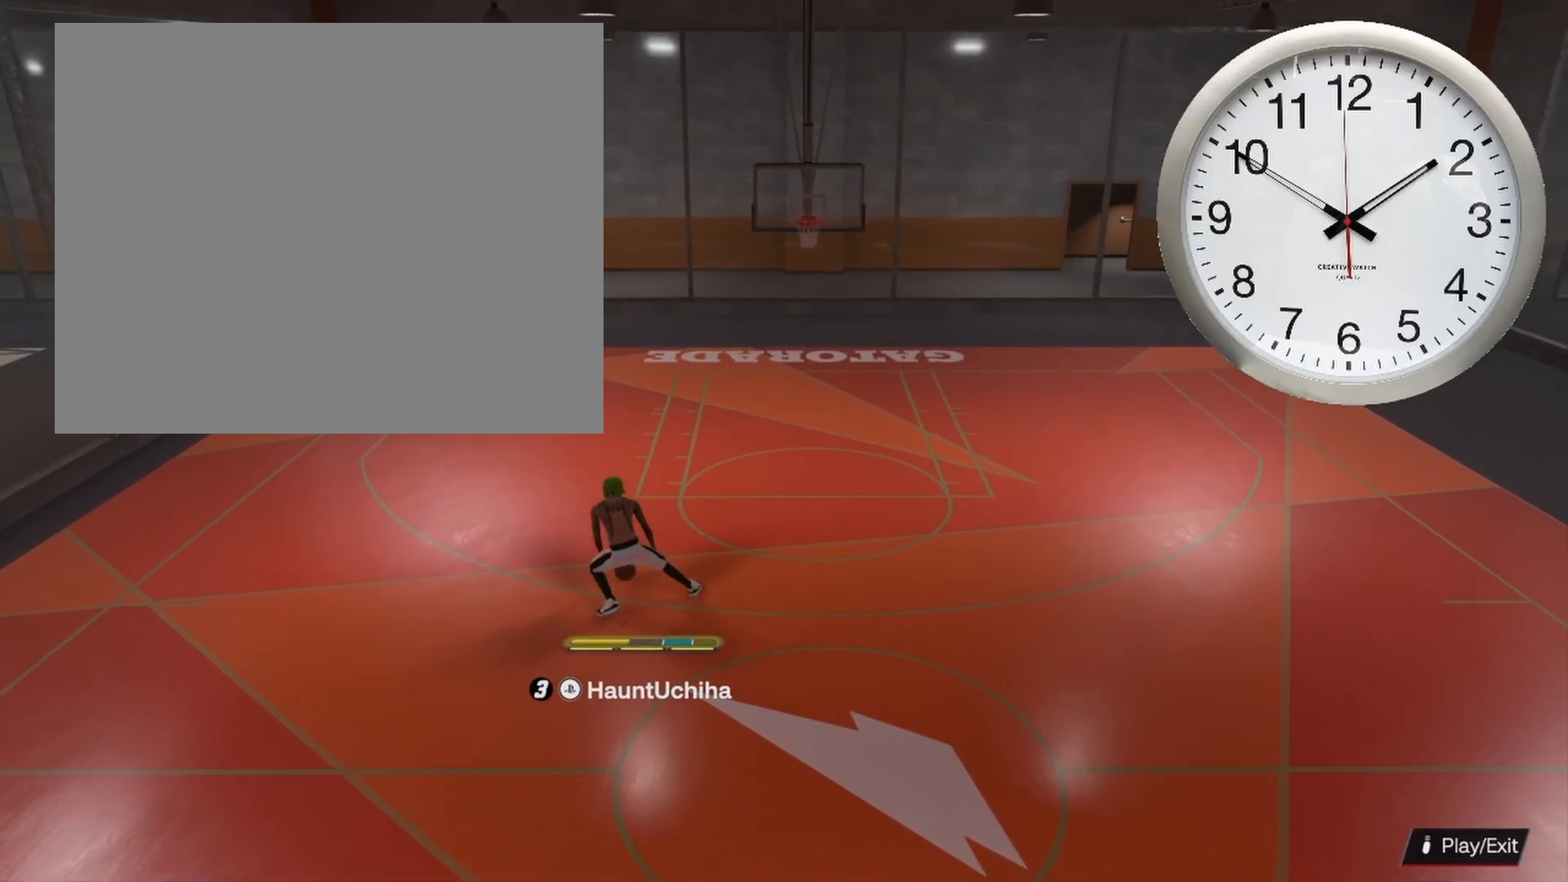
Gameplay with a controller (PlayStation layout); each line is a JSON object with the inputs held at the frame after it. "events" lists button and stick changes between this image and that frame as [ms after this image, input, new state], when the widget could be followed in between.
{"buttons": ["R2"], "left_stick": "center", "right_stick": "center", "events": [[150, "right_stick", "down"], [233, "right_stick", "center"]]}
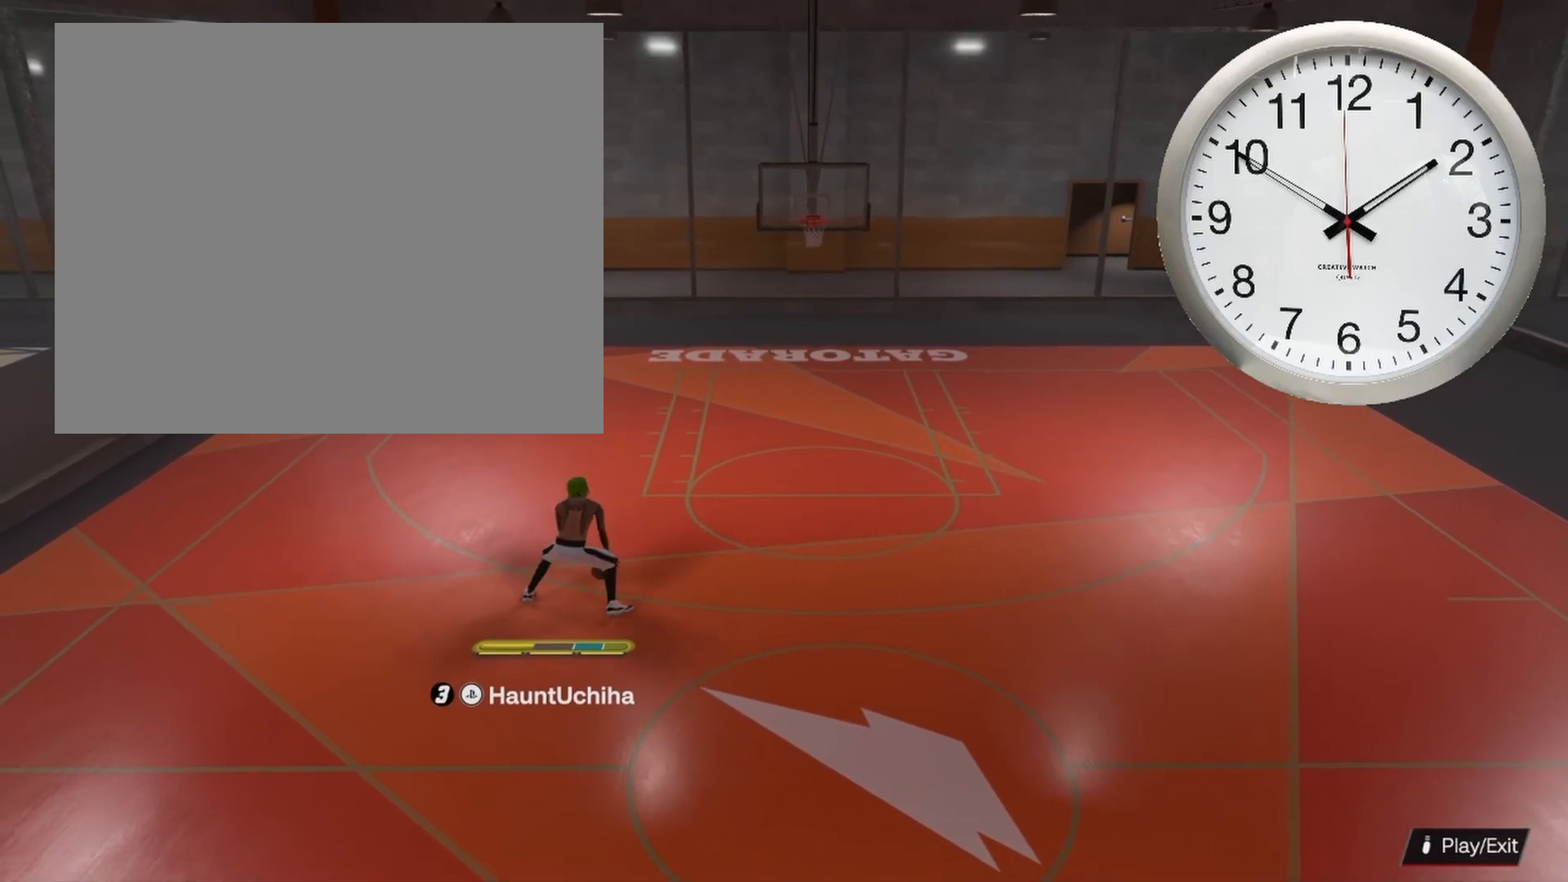
{"buttons": ["R2"], "left_stick": "center", "right_stick": "center", "events": [[33, "right_stick", "up-right"], [100, "right_stick", "center"], [400, "right_stick", "down"], [483, "right_stick", "center"]]}
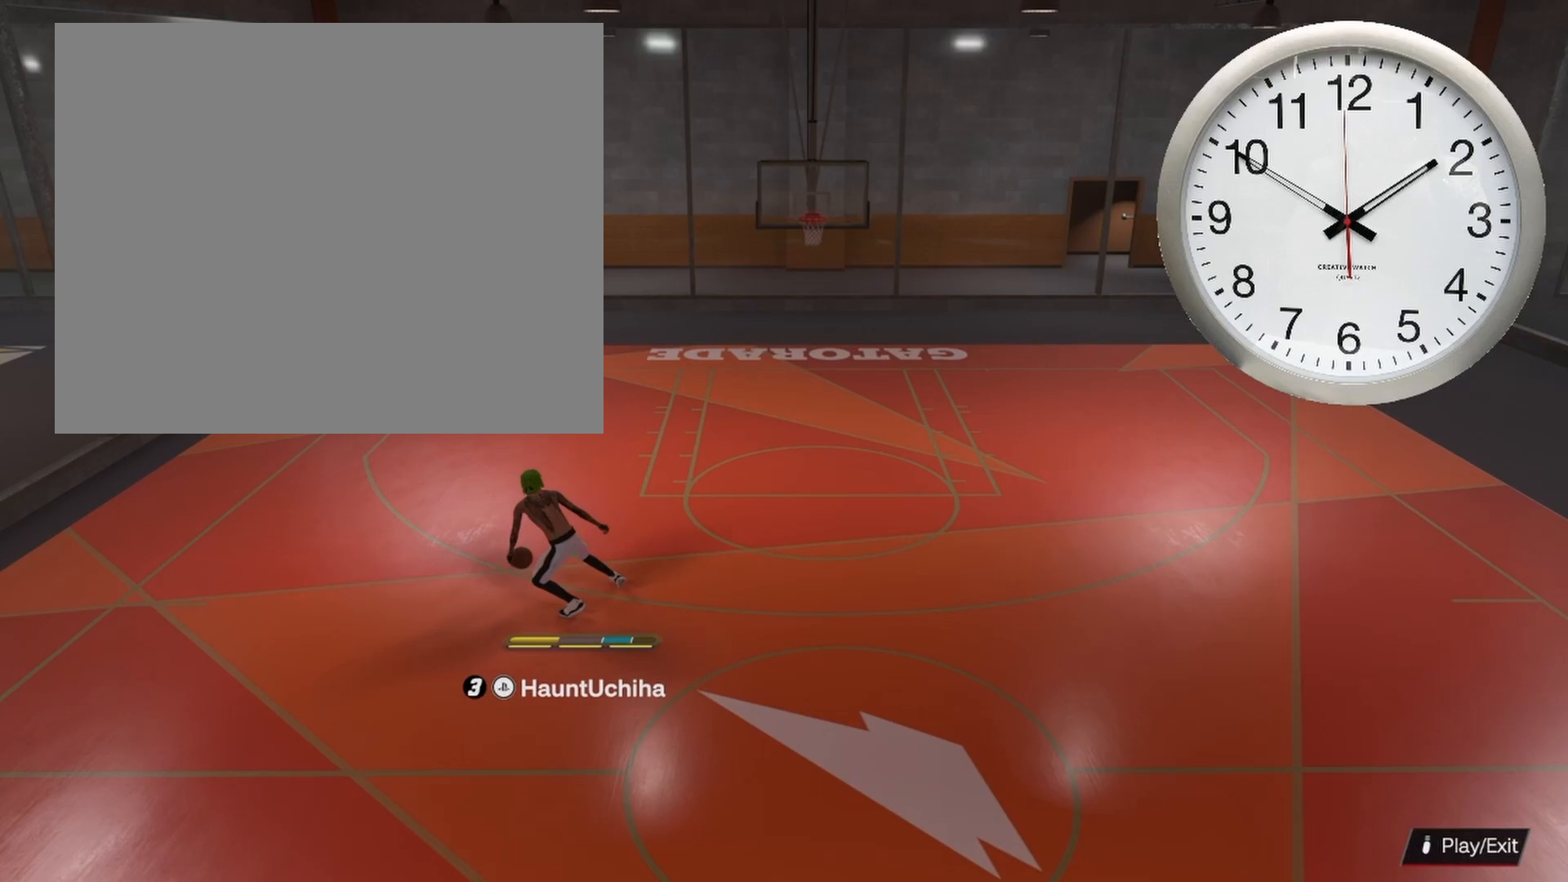
{"buttons": ["R2"], "left_stick": "center", "right_stick": "center", "events": []}
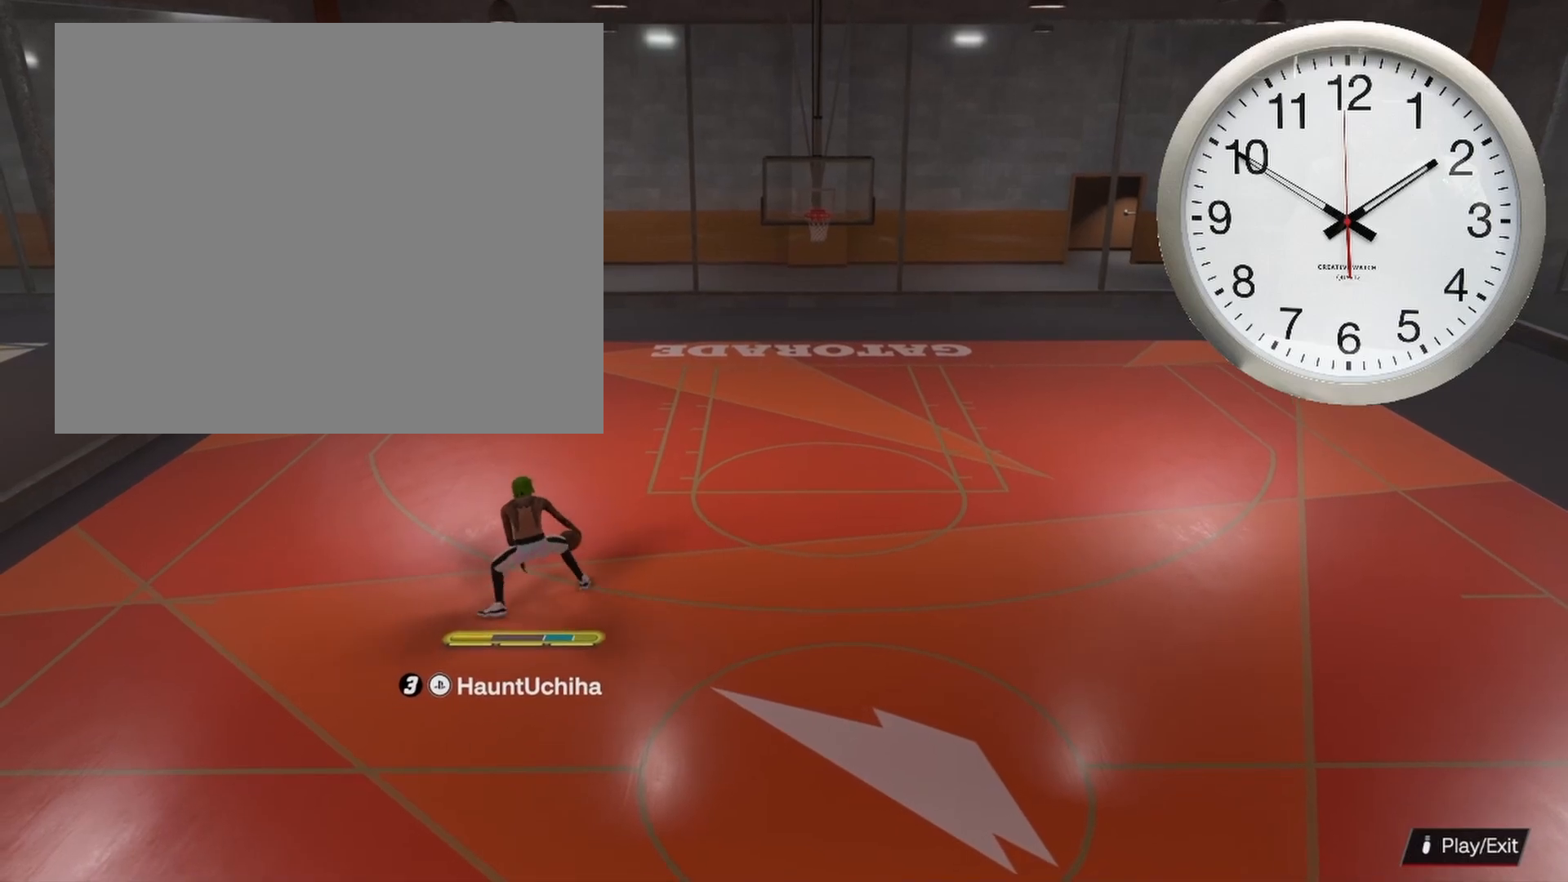
{"buttons": ["R2"], "left_stick": "center", "right_stick": "up-right", "events": [[117, "right_stick", "down"], [200, "right_stick", "center"], [450, "right_stick", "up-right"]]}
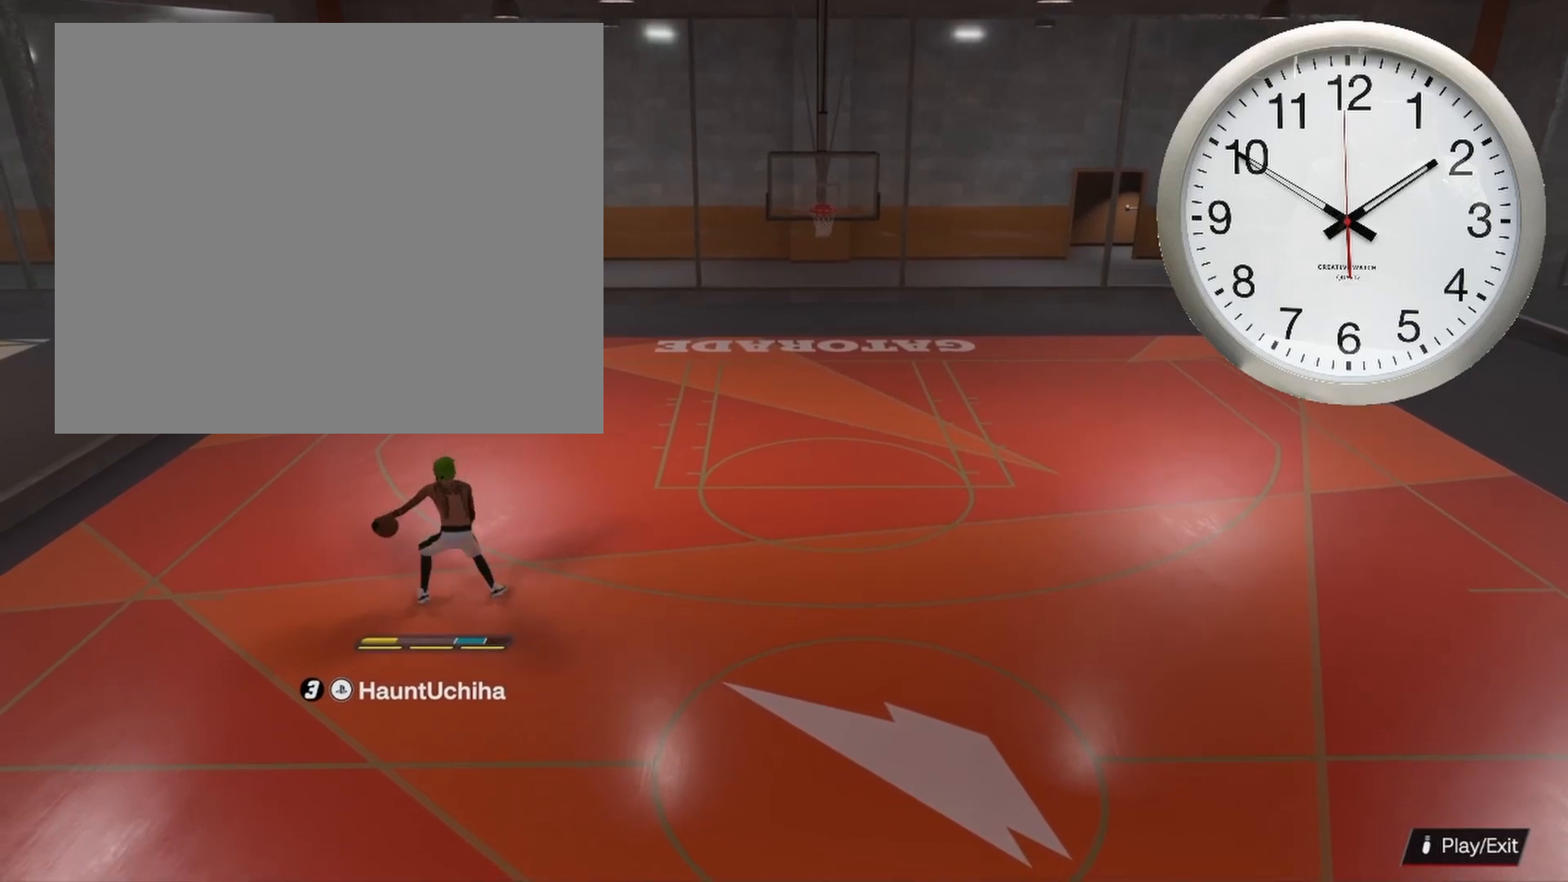
{"buttons": ["R2"], "left_stick": "center", "right_stick": "center", "events": [[17, "right_stick", "center"], [283, "right_stick", "down"], [383, "right_stick", "center"]]}
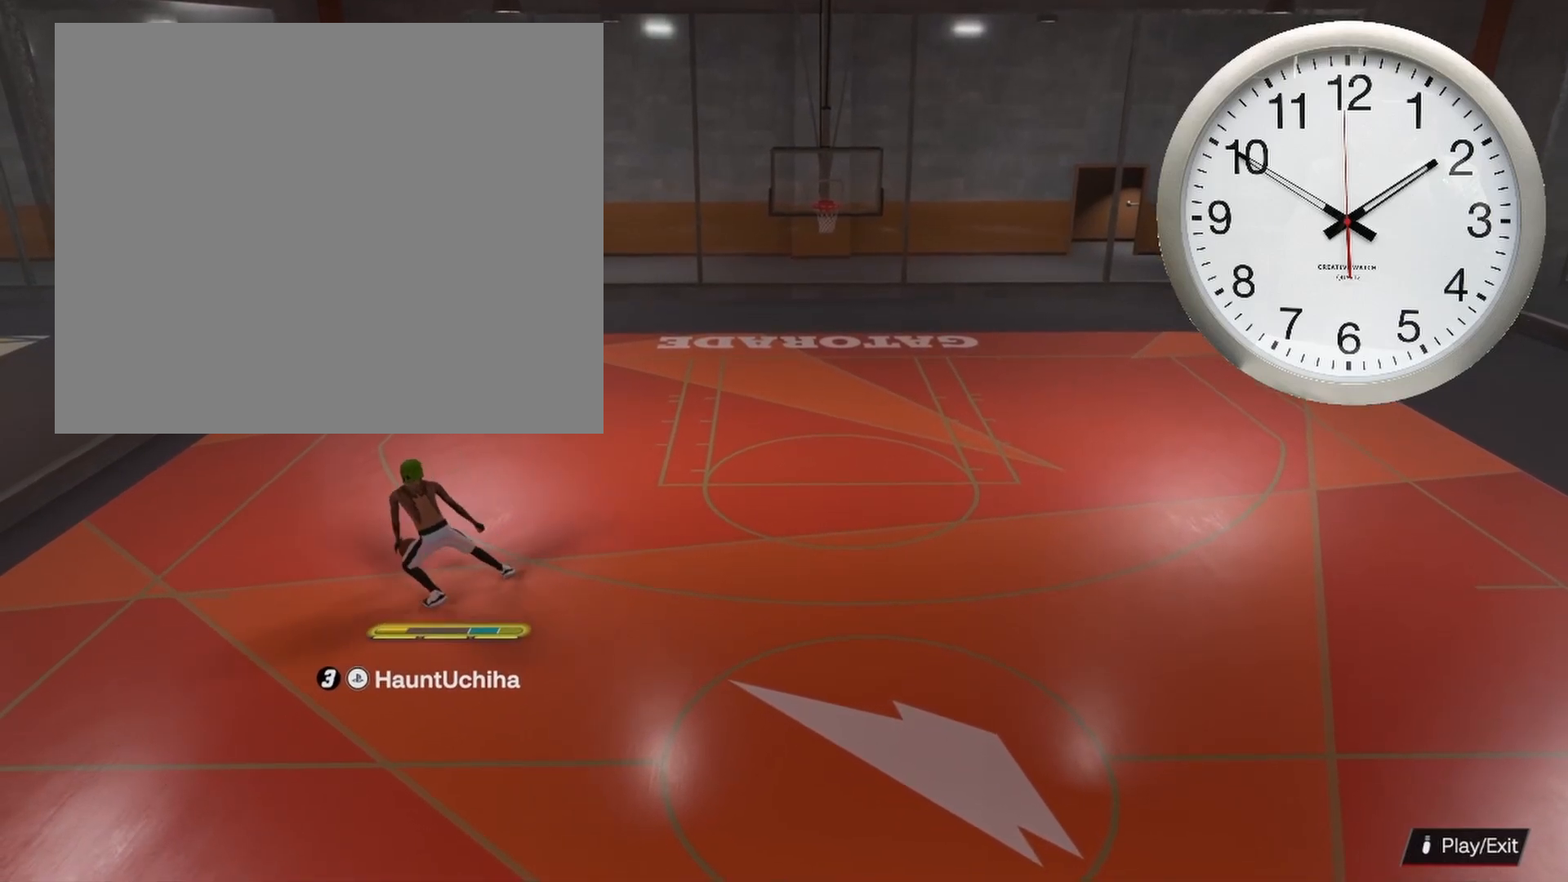
{"buttons": ["R2"], "left_stick": "center", "right_stick": "center", "events": []}
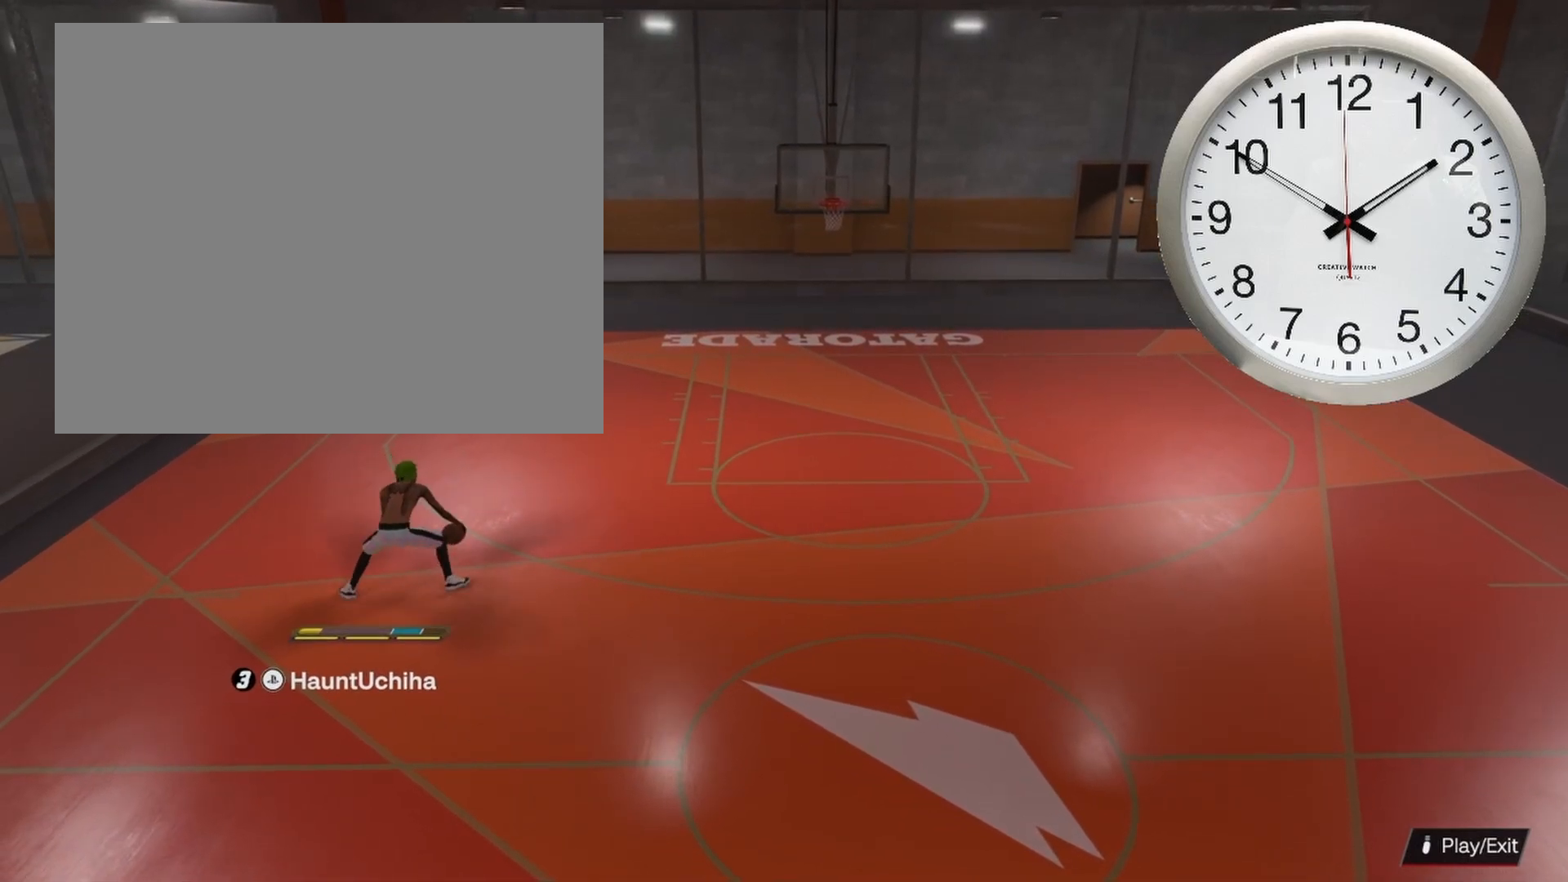
{"buttons": ["R2"], "left_stick": "up", "right_stick": "center", "events": [[300, "left_stick", "up"]]}
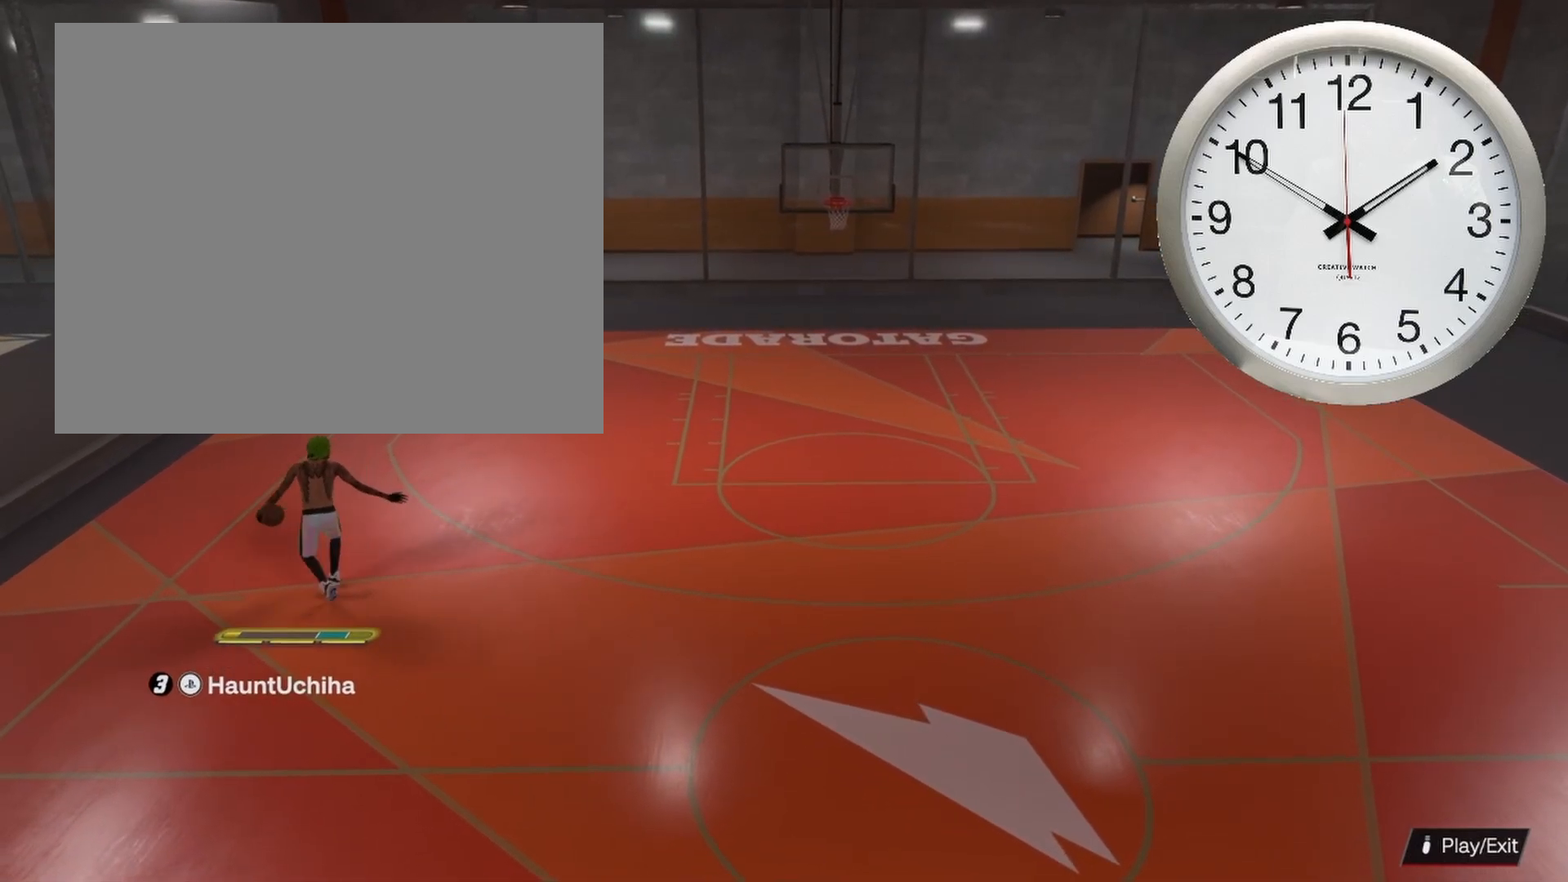
{"buttons": ["R2"], "left_stick": "up", "right_stick": "center", "events": []}
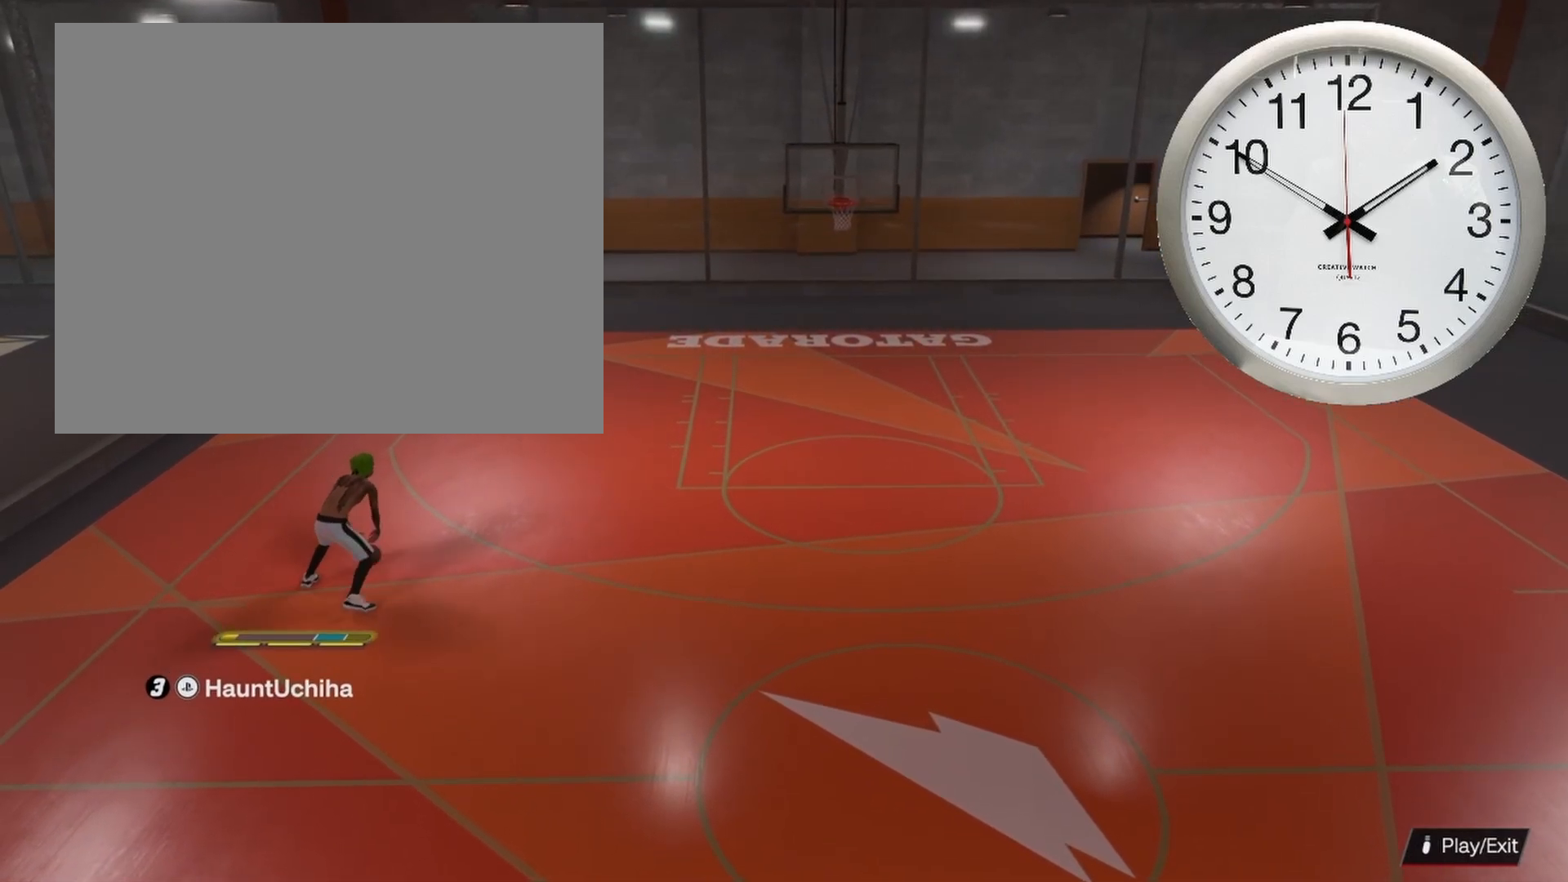
{"buttons": [], "left_stick": "center", "right_stick": "center", "events": [[317, "left_stick", "center"], [383, "R2", "up"]]}
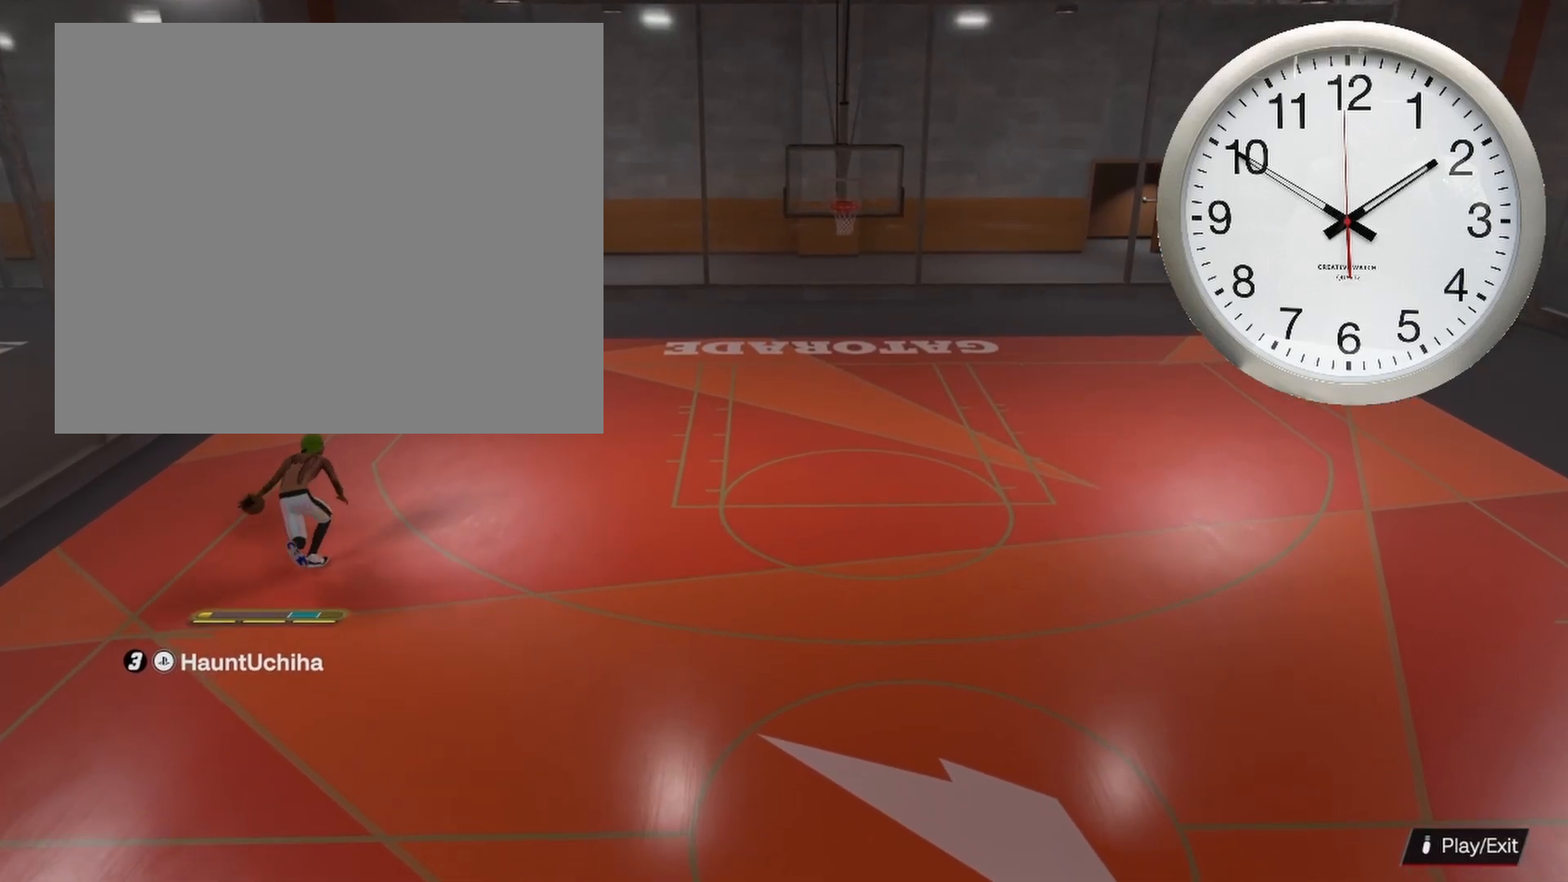
{"buttons": ["SQUARE"], "left_stick": "center", "right_stick": "center", "events": [[50, "SQUARE", "down"]]}
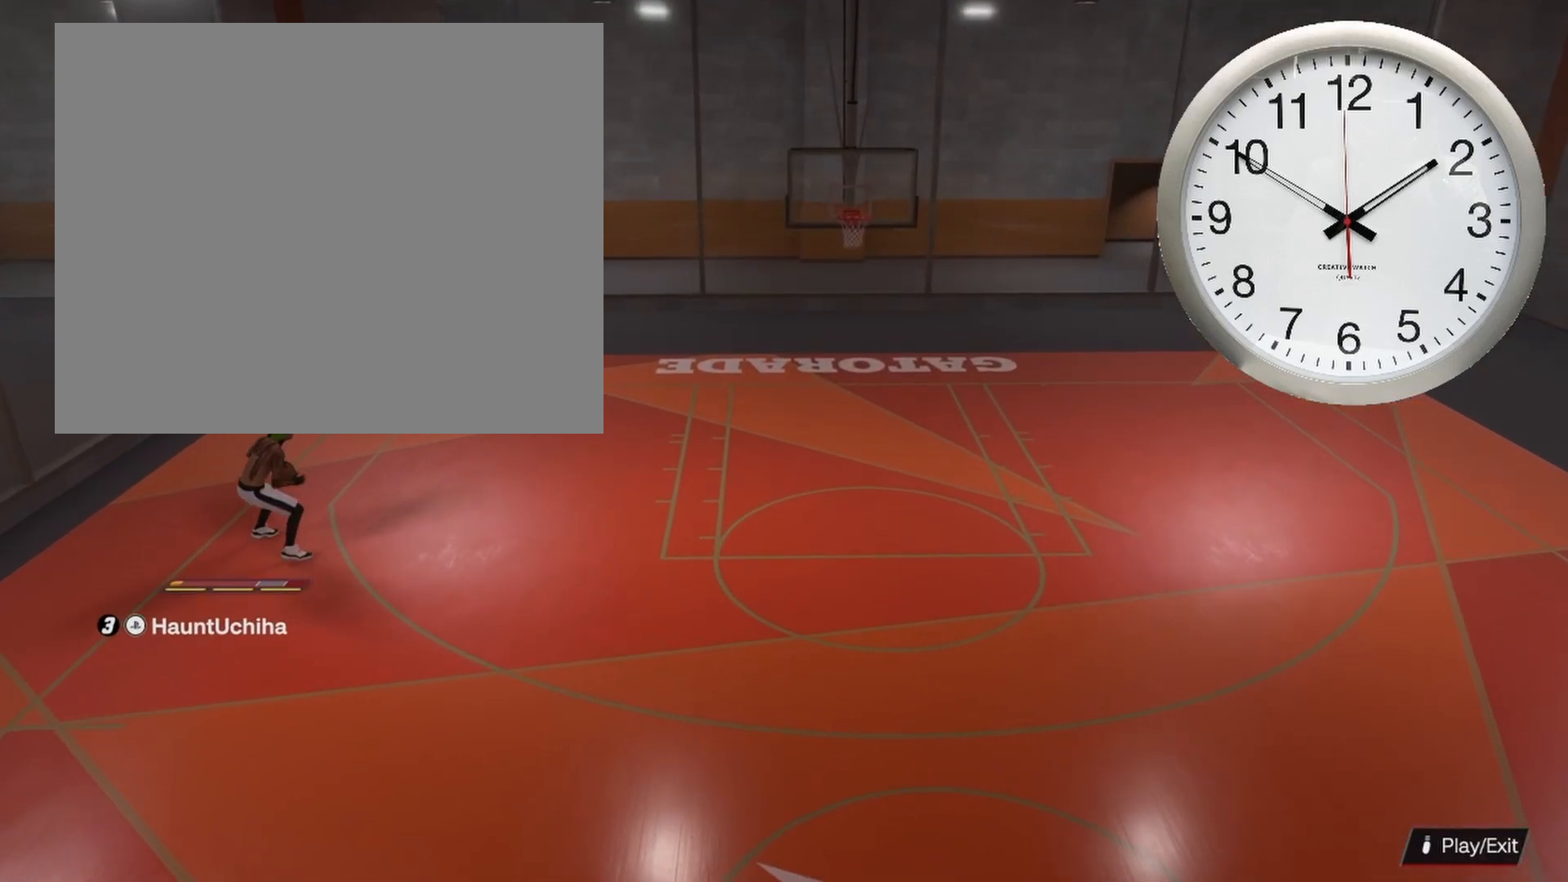
{"buttons": [], "left_stick": "center", "right_stick": "center", "events": [[317, "SQUARE", "up"]]}
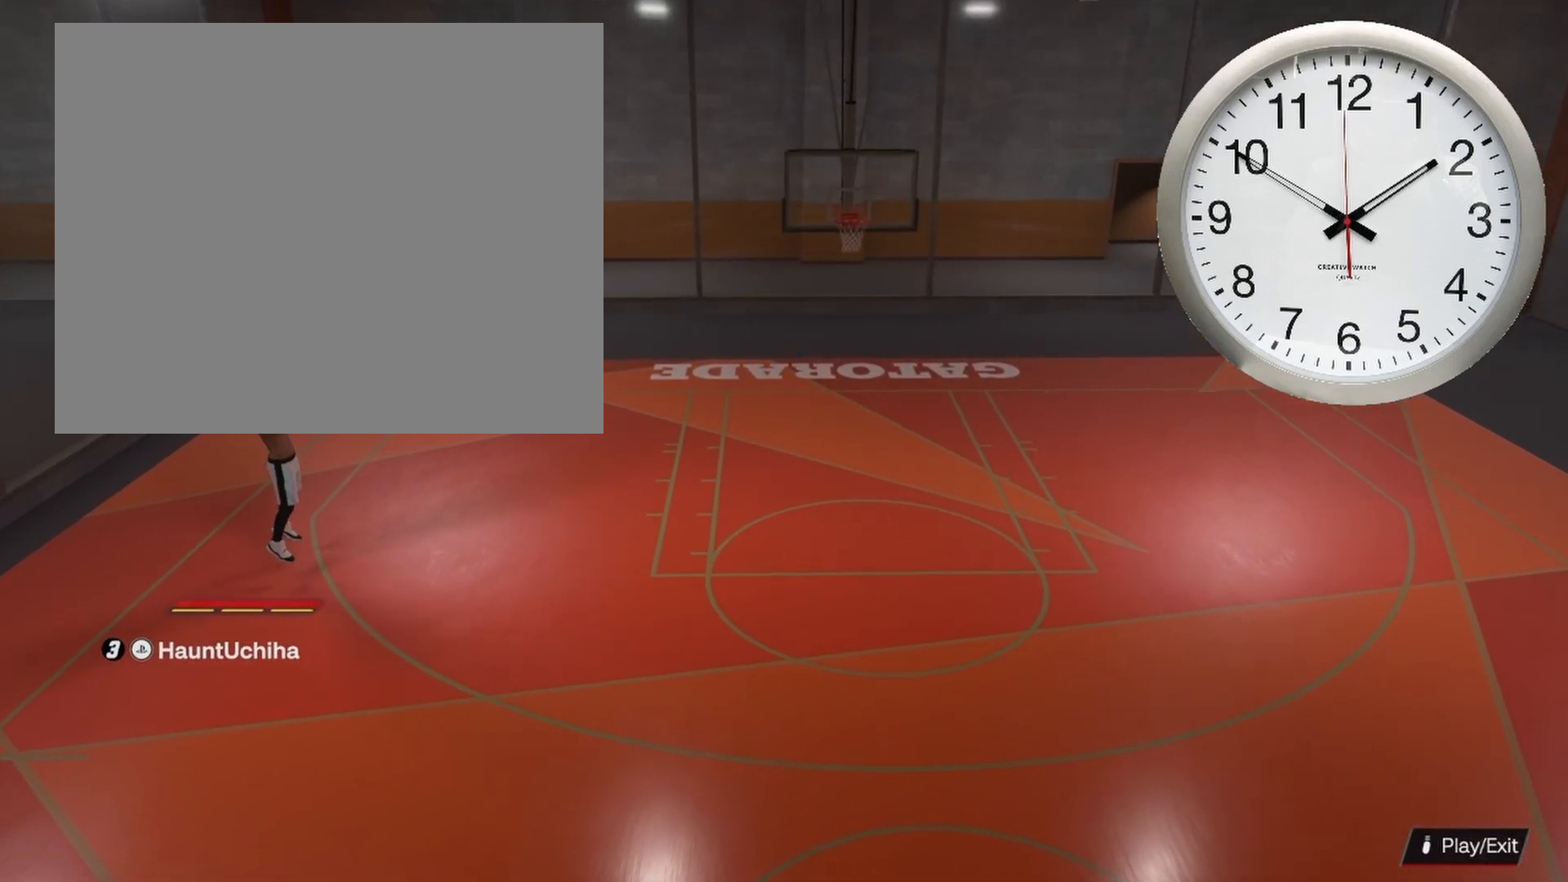
{"buttons": [], "left_stick": "center", "right_stick": "center", "events": []}
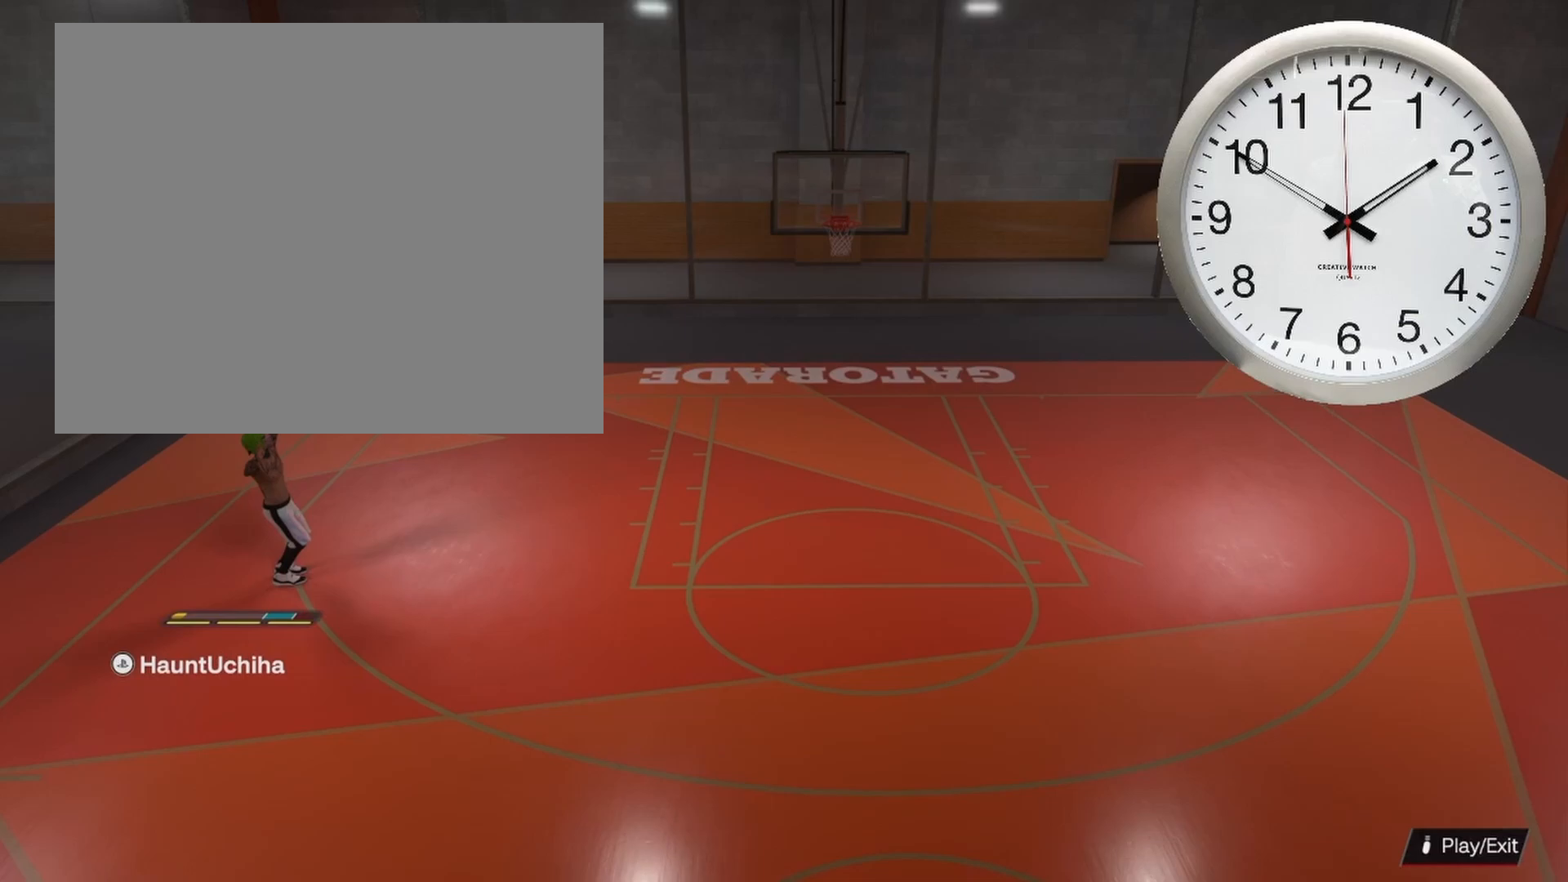
{"buttons": [], "left_stick": "center", "right_stick": "center", "events": []}
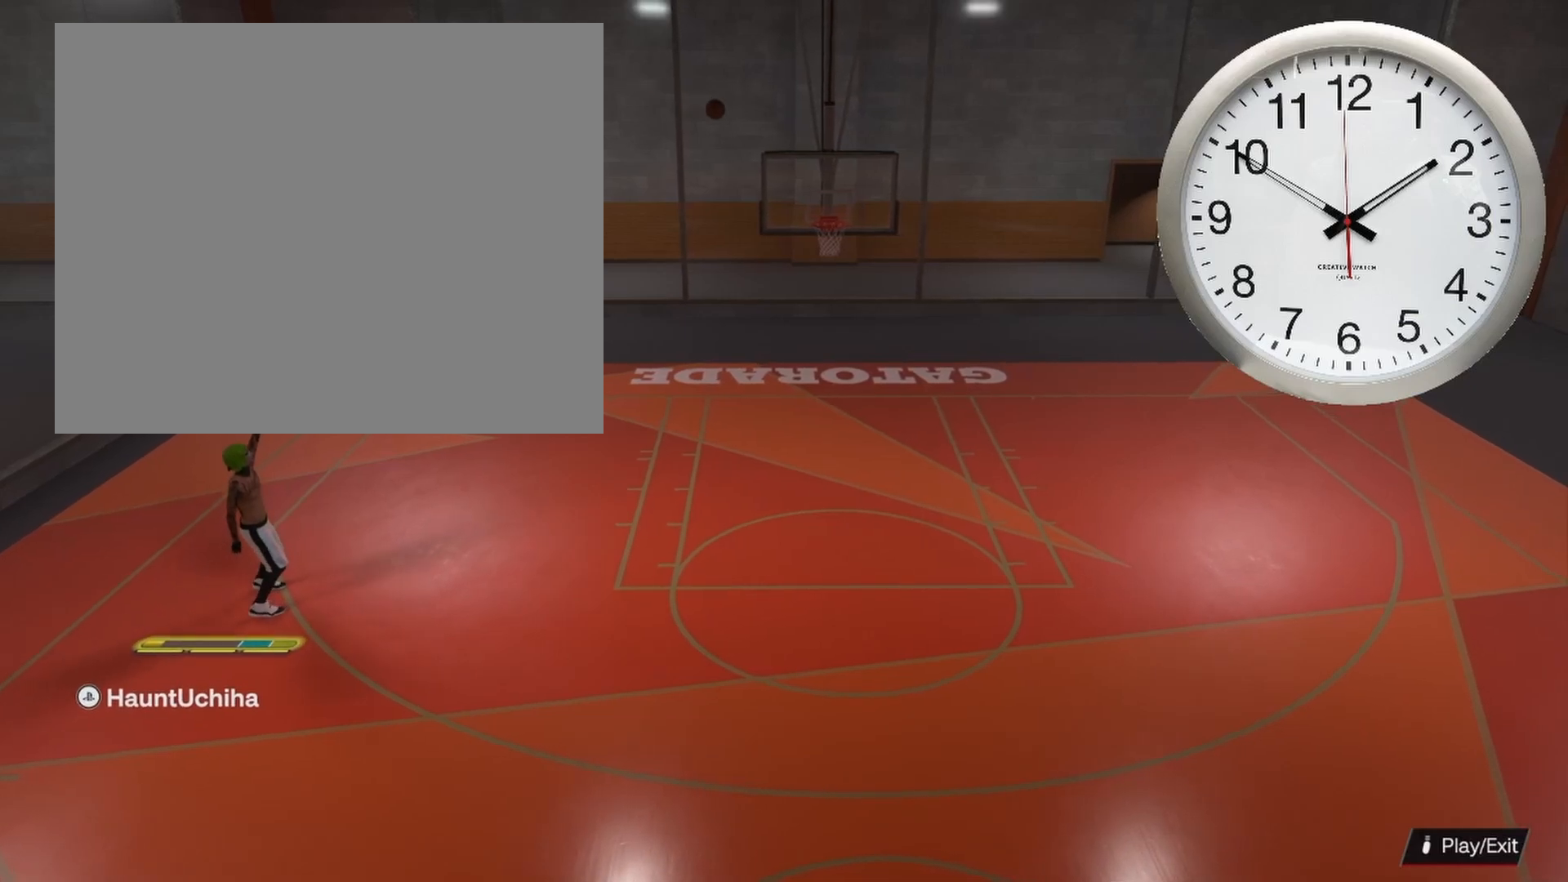
{"buttons": [], "left_stick": "center", "right_stick": "center", "events": []}
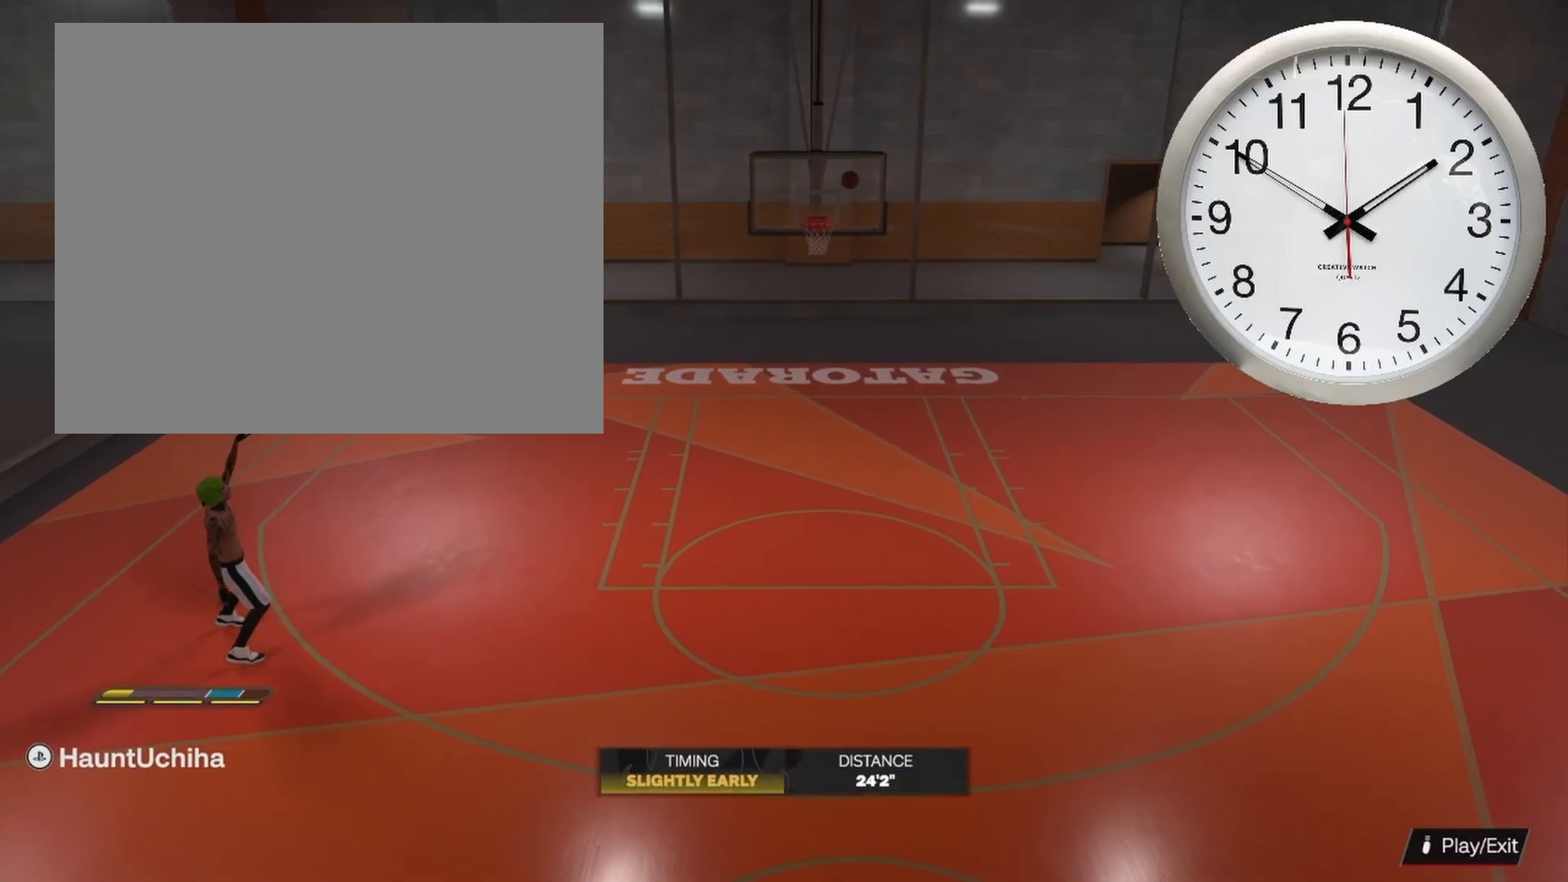
{"buttons": [], "left_stick": "right", "right_stick": "center", "events": [[317, "left_stick", "right"]]}
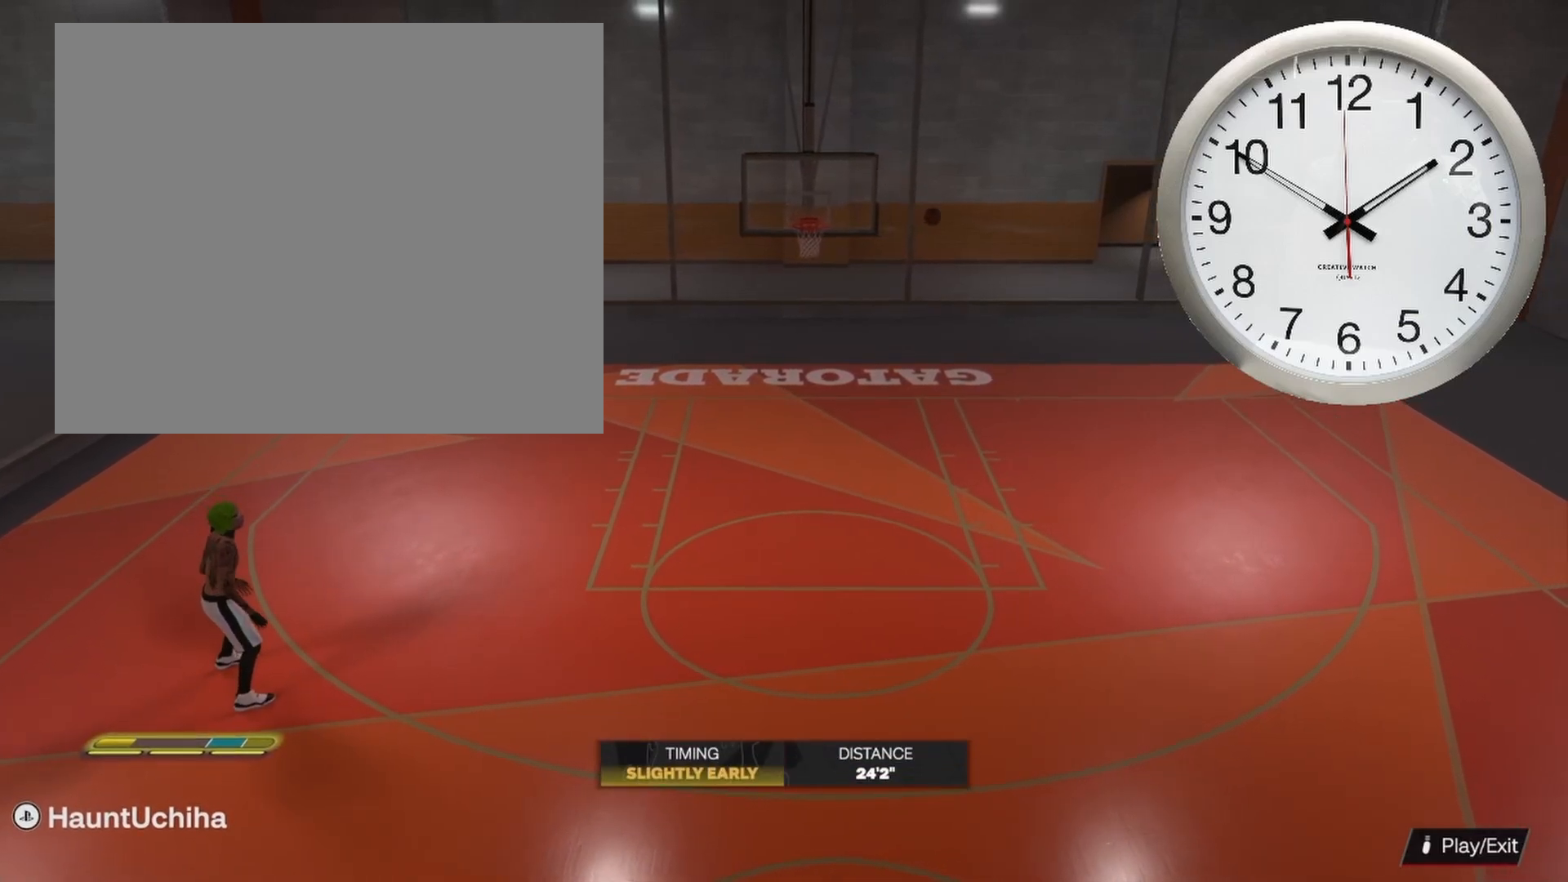
{"buttons": [], "left_stick": "down-right", "right_stick": "center", "events": [[67, "left_stick", "down-right"]]}
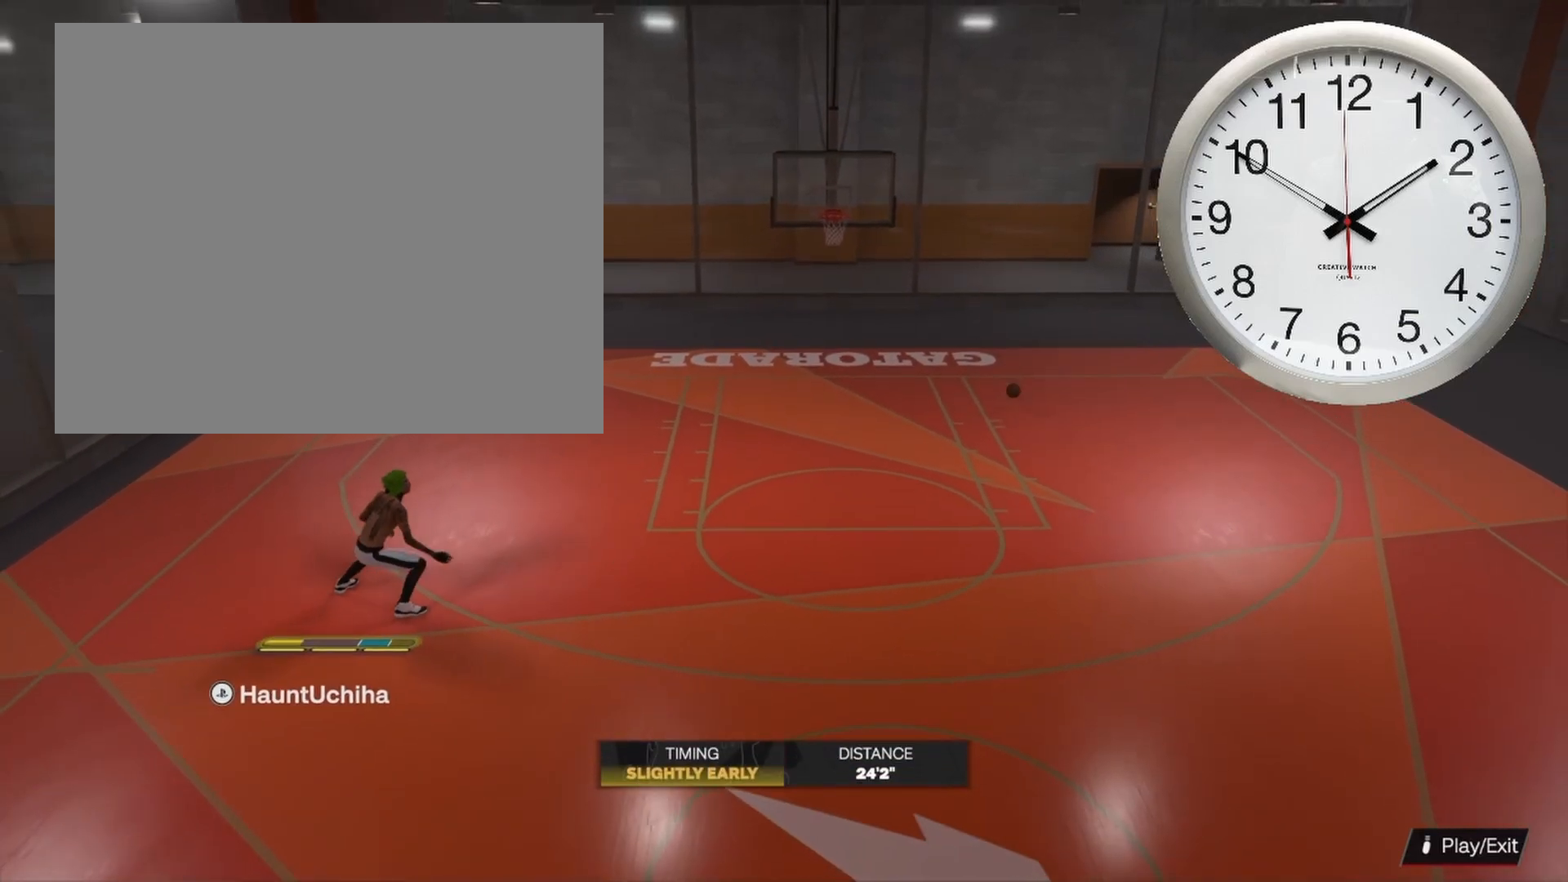
{"buttons": [], "left_stick": "down-right", "right_stick": "center", "events": []}
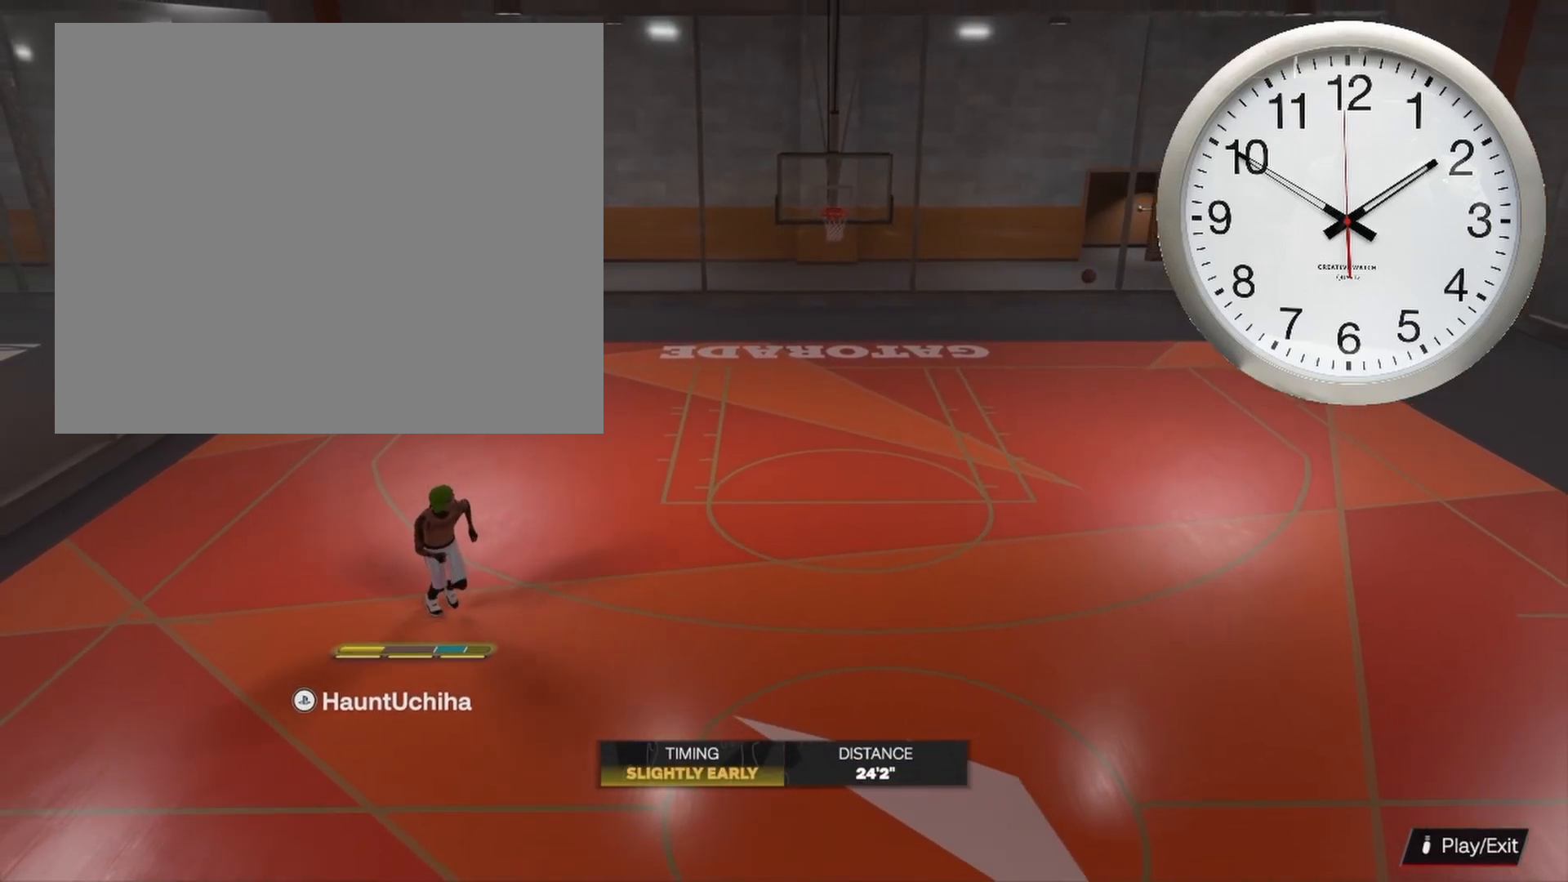
{"buttons": [], "left_stick": "center", "right_stick": "center", "events": [[33, "left_stick", "center"]]}
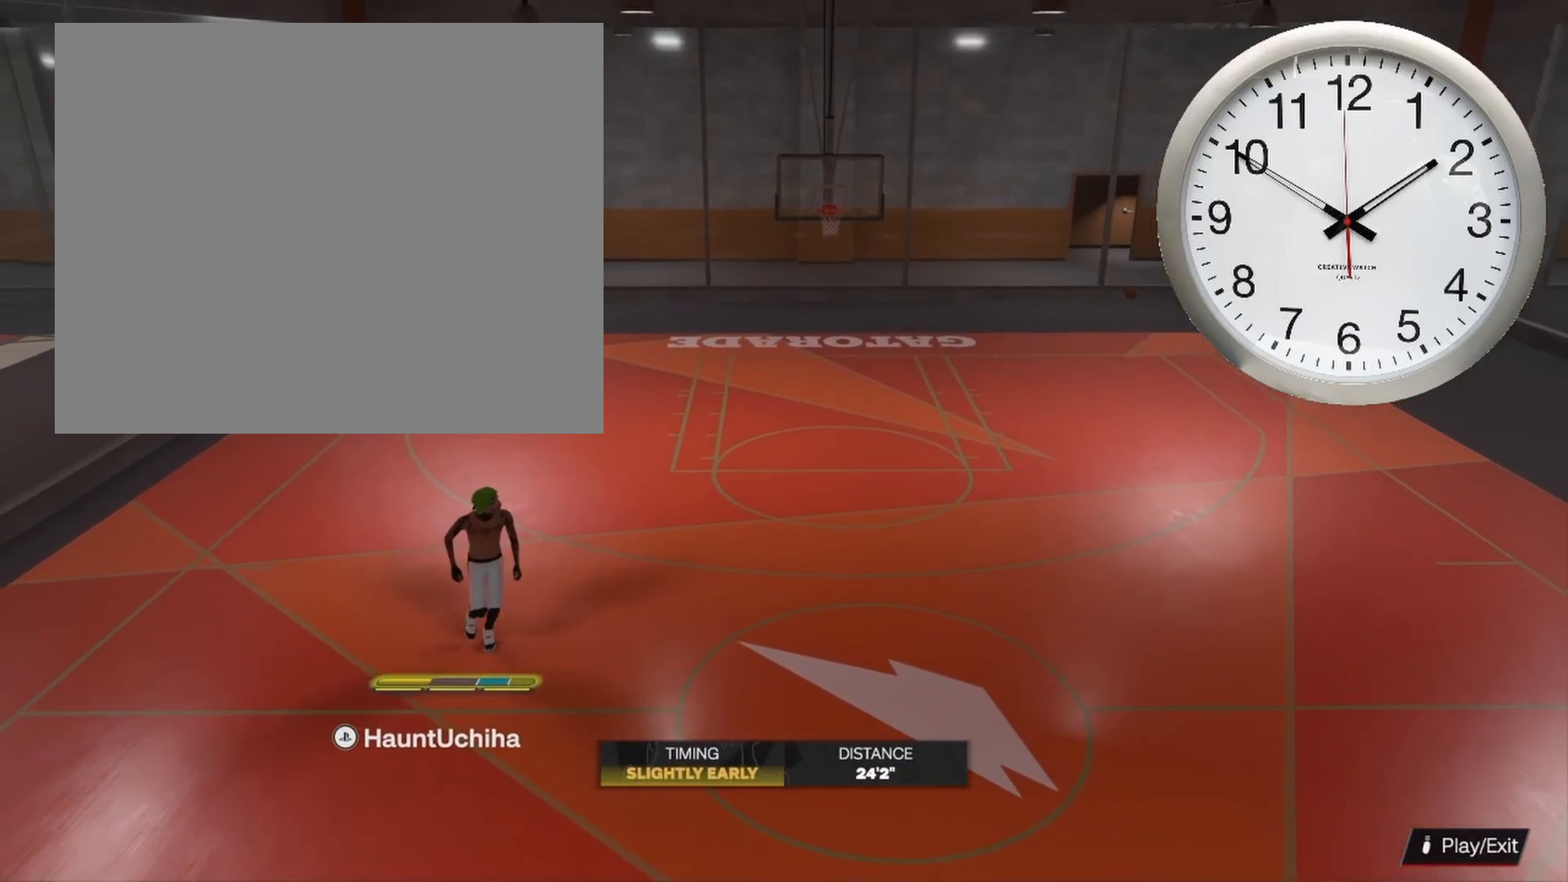
{"buttons": [], "left_stick": "center", "right_stick": "center", "events": []}
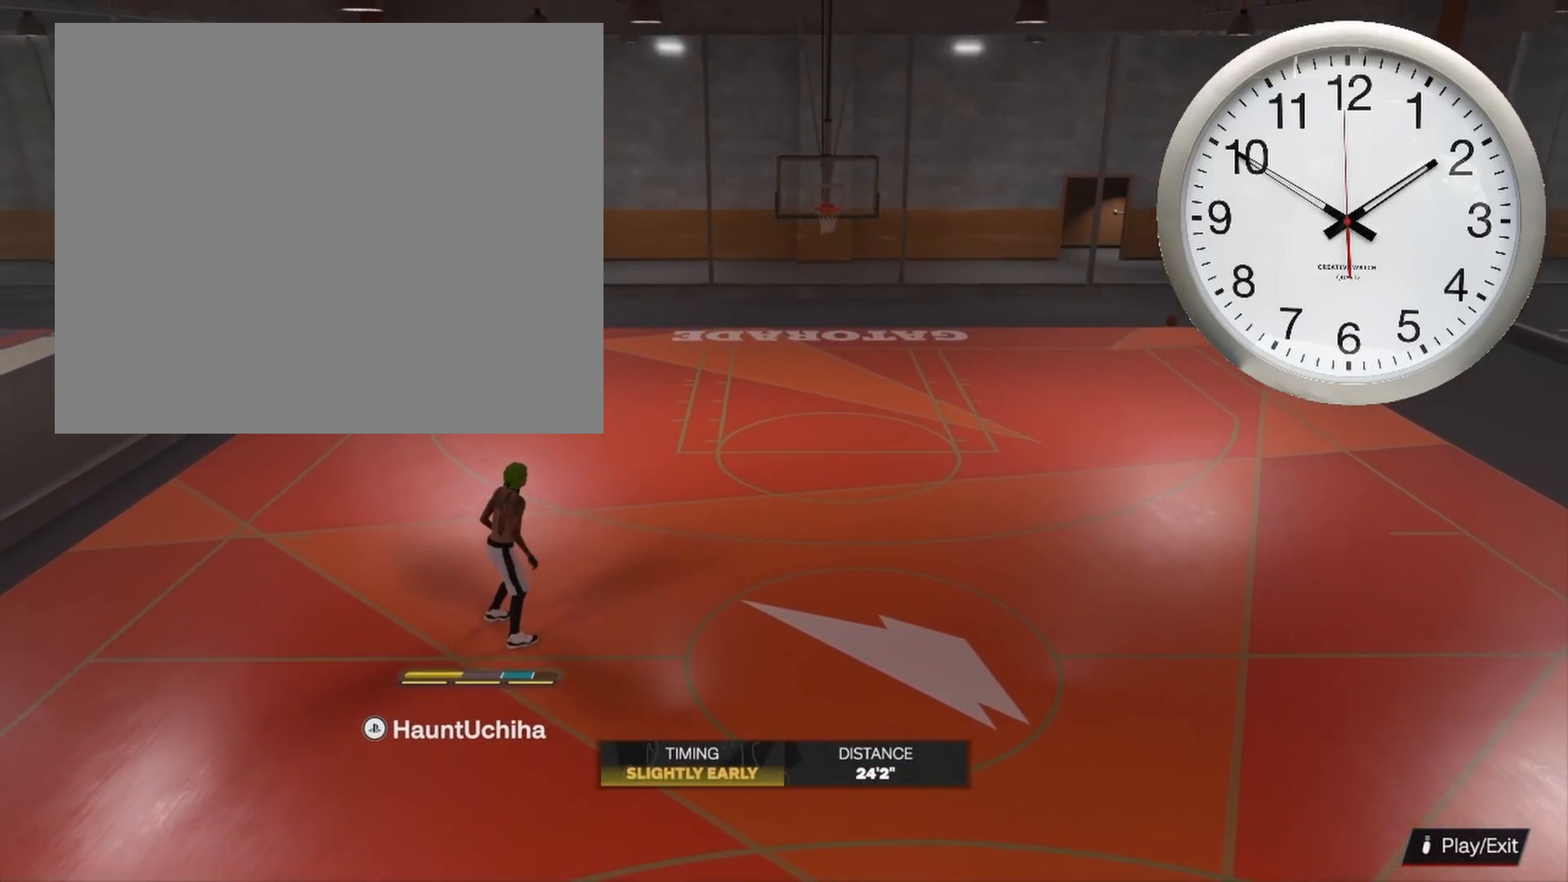
{"buttons": [], "left_stick": "up-right", "right_stick": "center", "events": [[150, "left_stick", "up-right"]]}
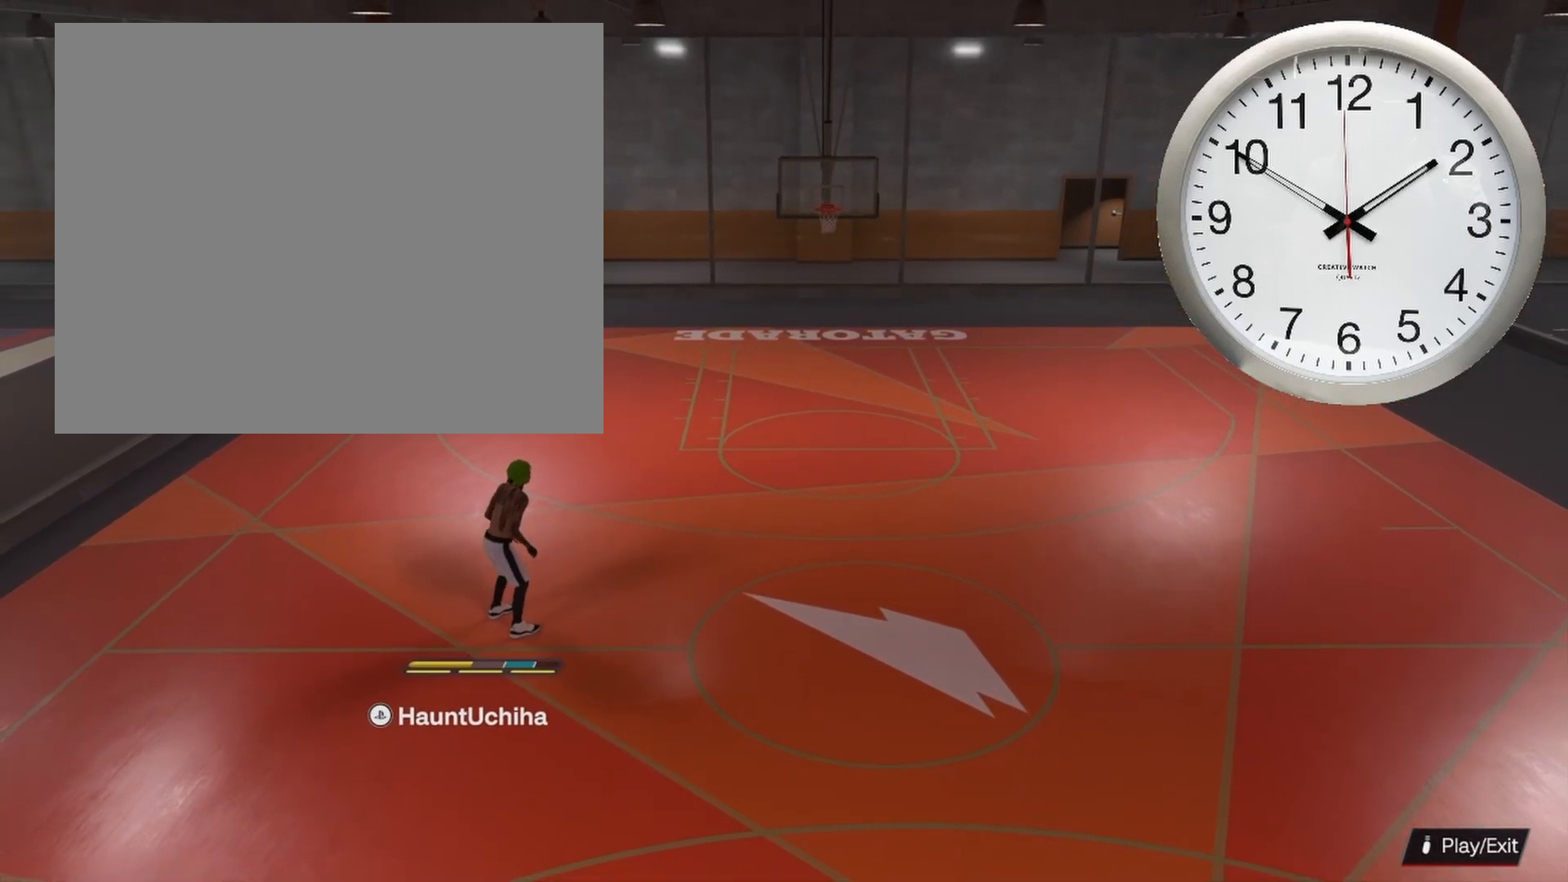
{"buttons": [], "left_stick": "up-right", "right_stick": "center", "events": []}
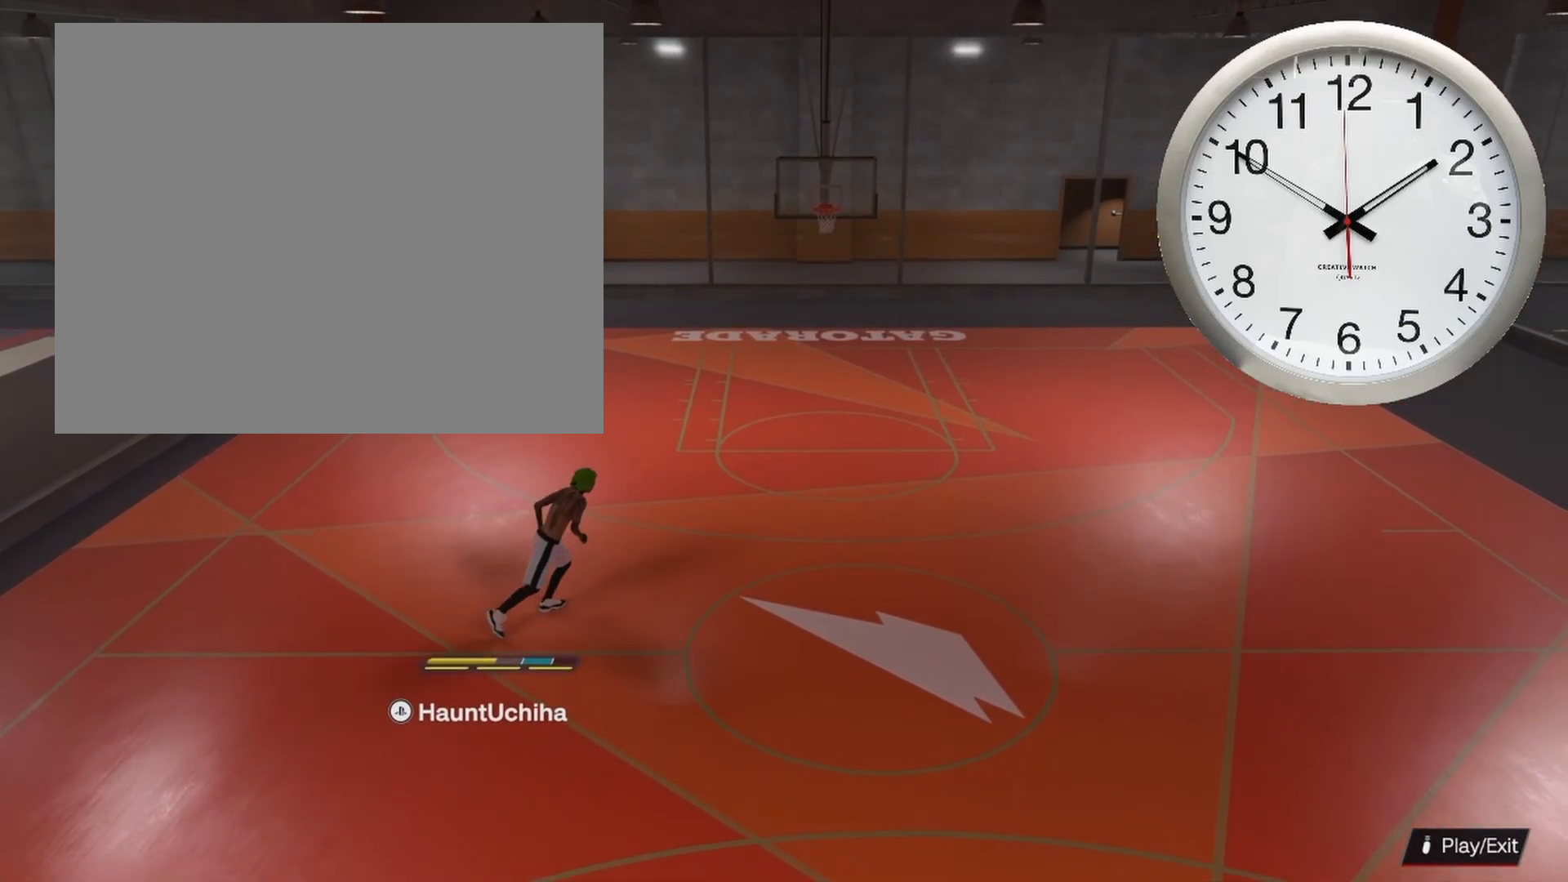
{"buttons": [], "left_stick": "up-right", "right_stick": "center", "events": []}
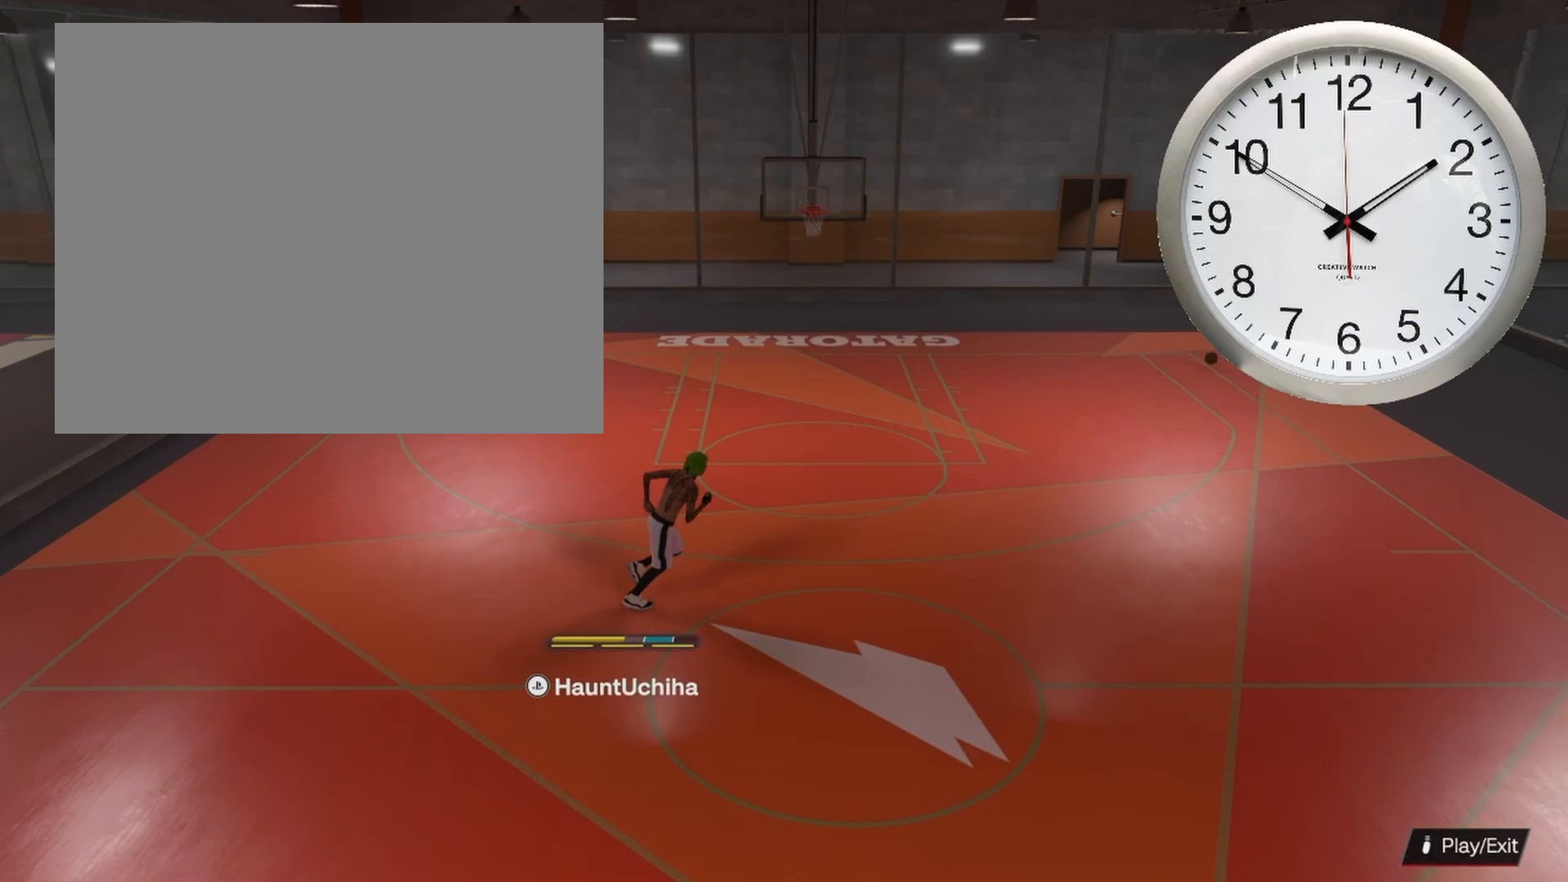
{"buttons": [], "left_stick": "up-right", "right_stick": "center", "events": []}
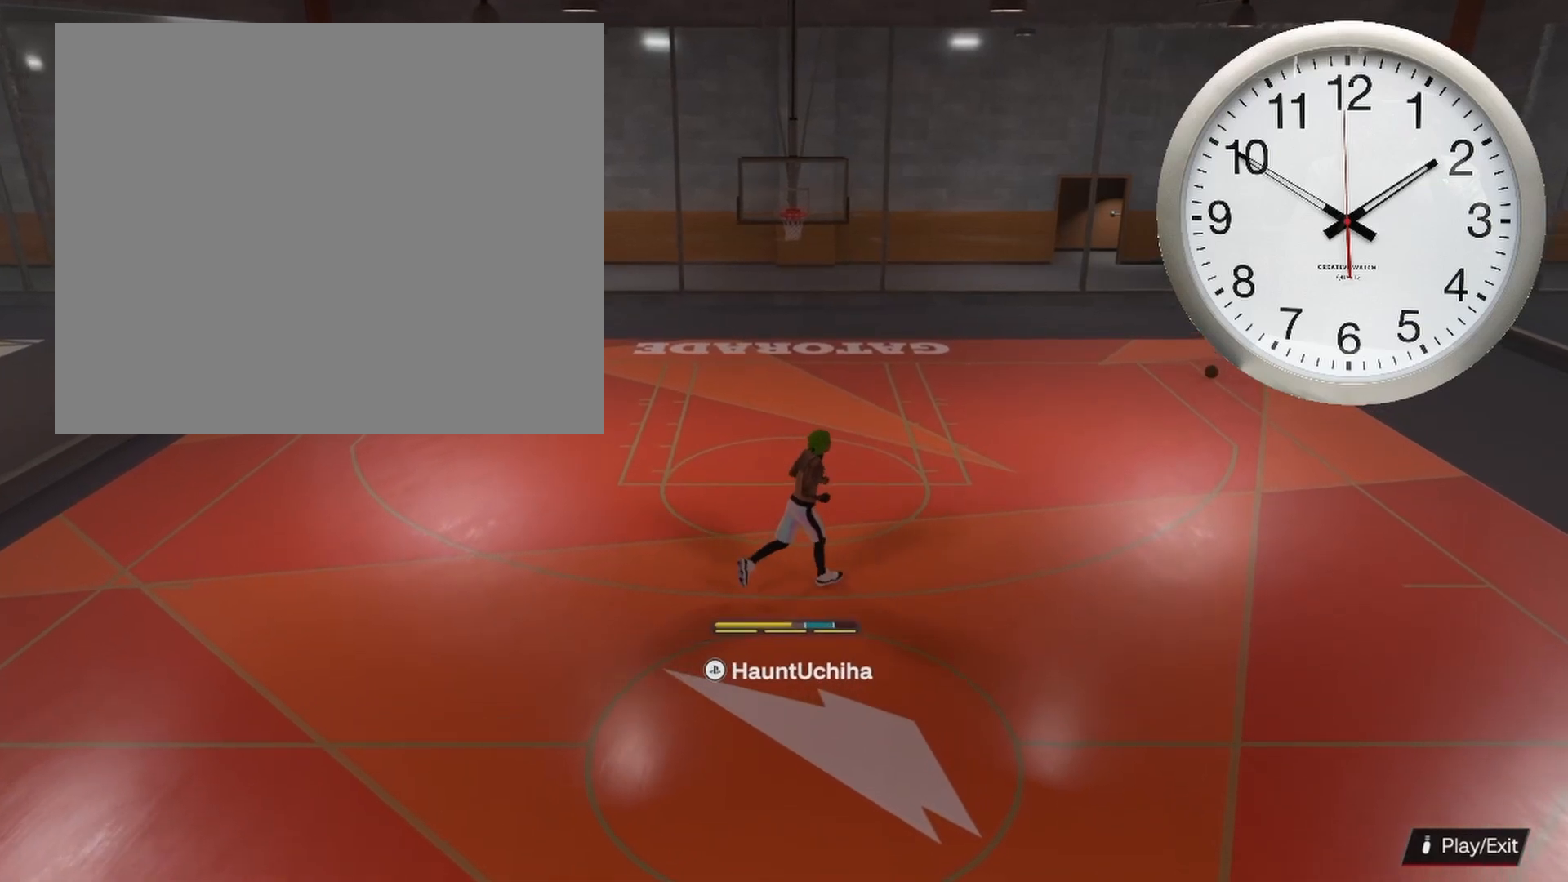
{"buttons": [], "left_stick": "up-right", "right_stick": "center", "events": []}
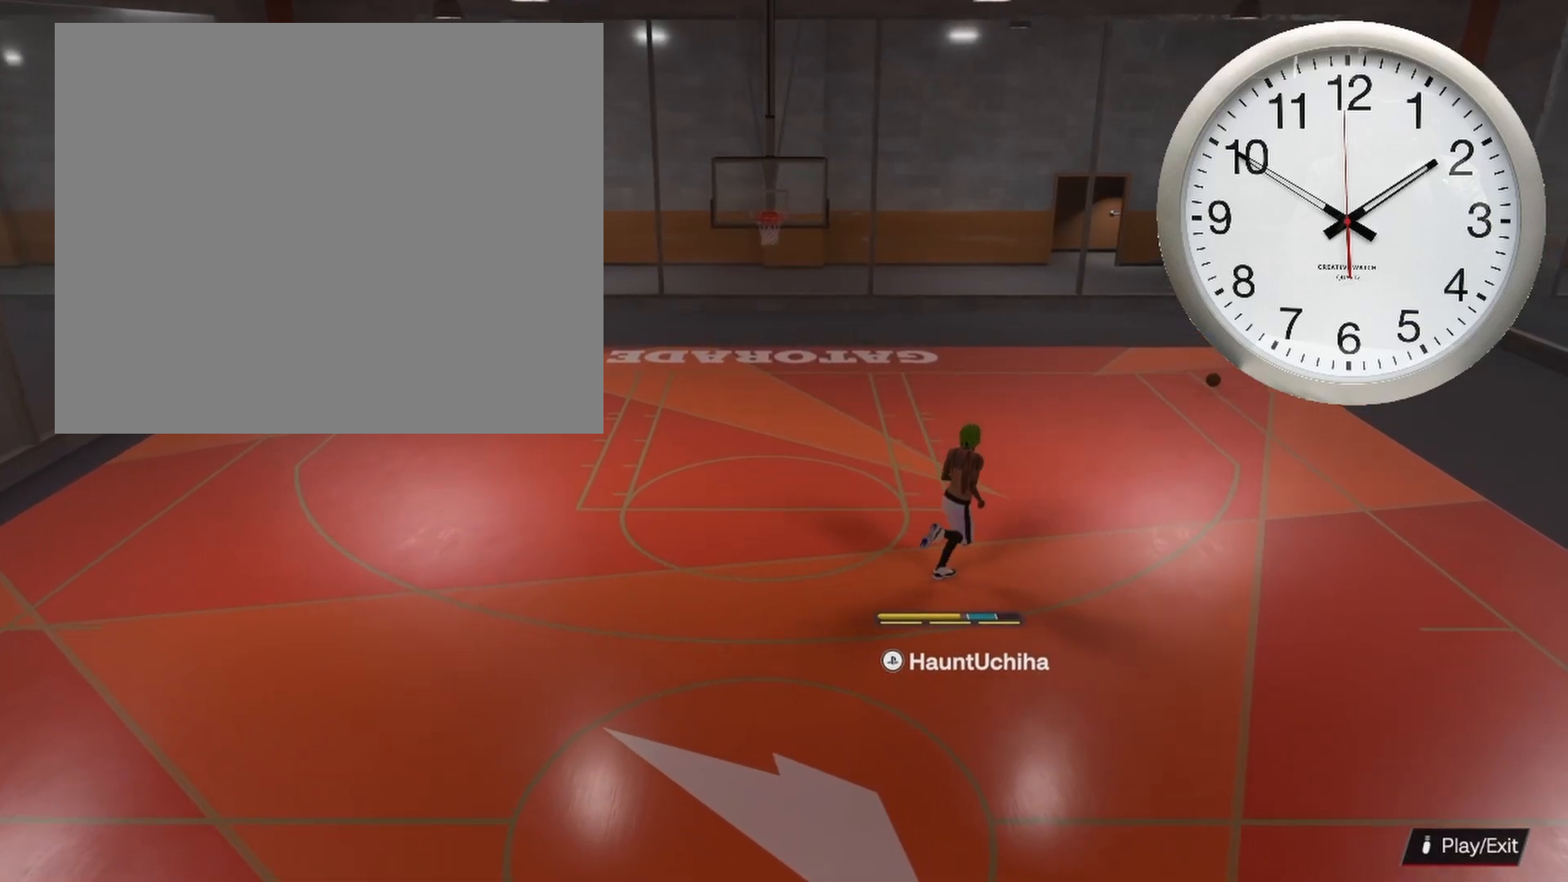
{"buttons": [], "left_stick": "up-right", "right_stick": "center", "events": []}
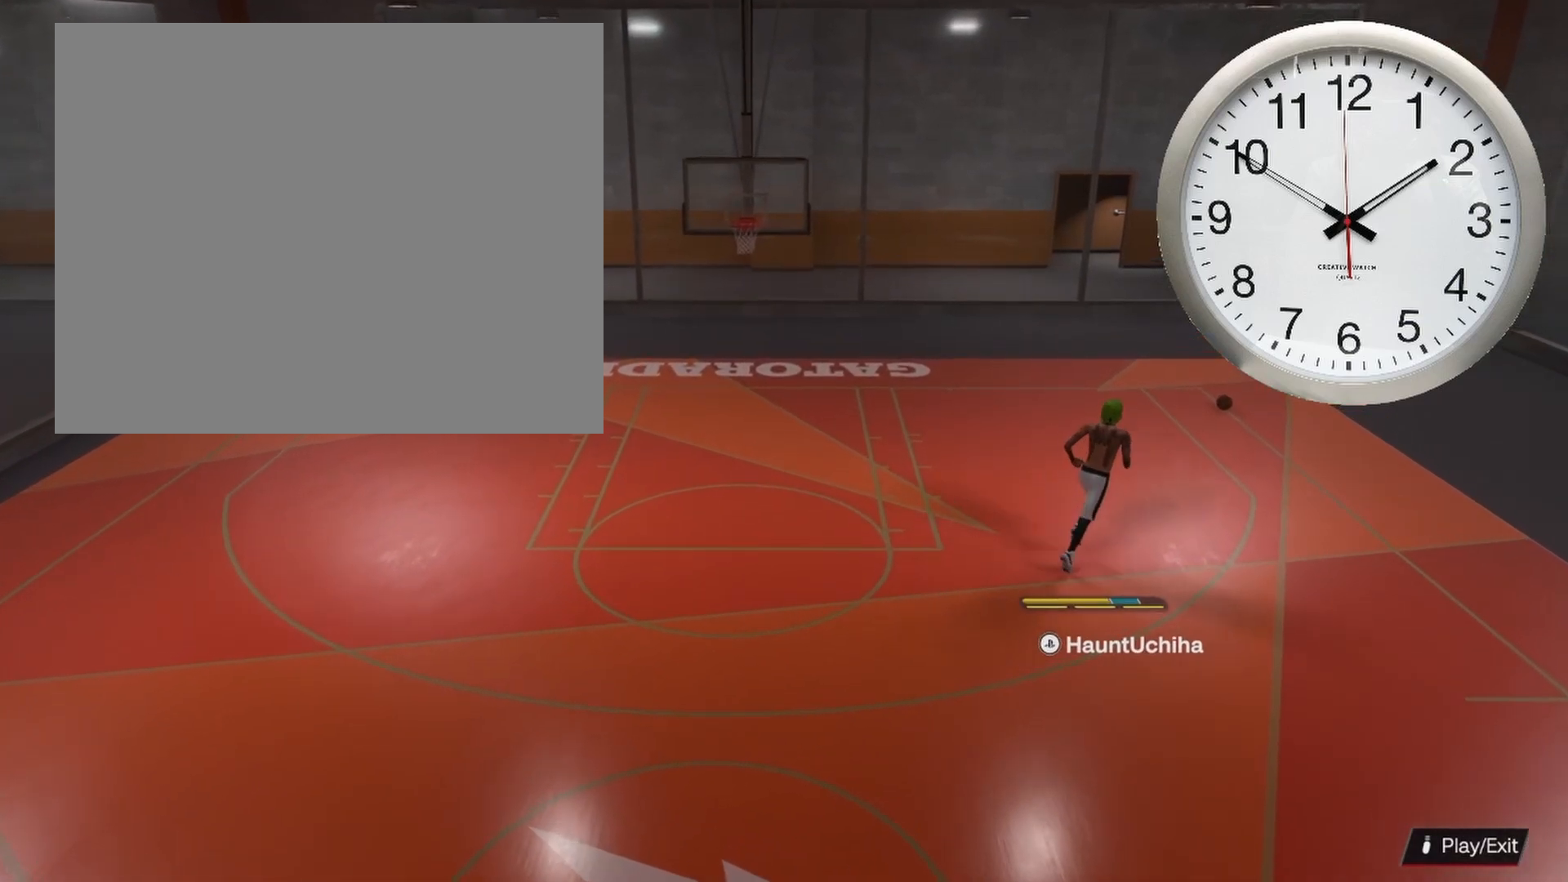
{"buttons": [], "left_stick": "up", "right_stick": "center", "events": [[183, "left_stick", "up"]]}
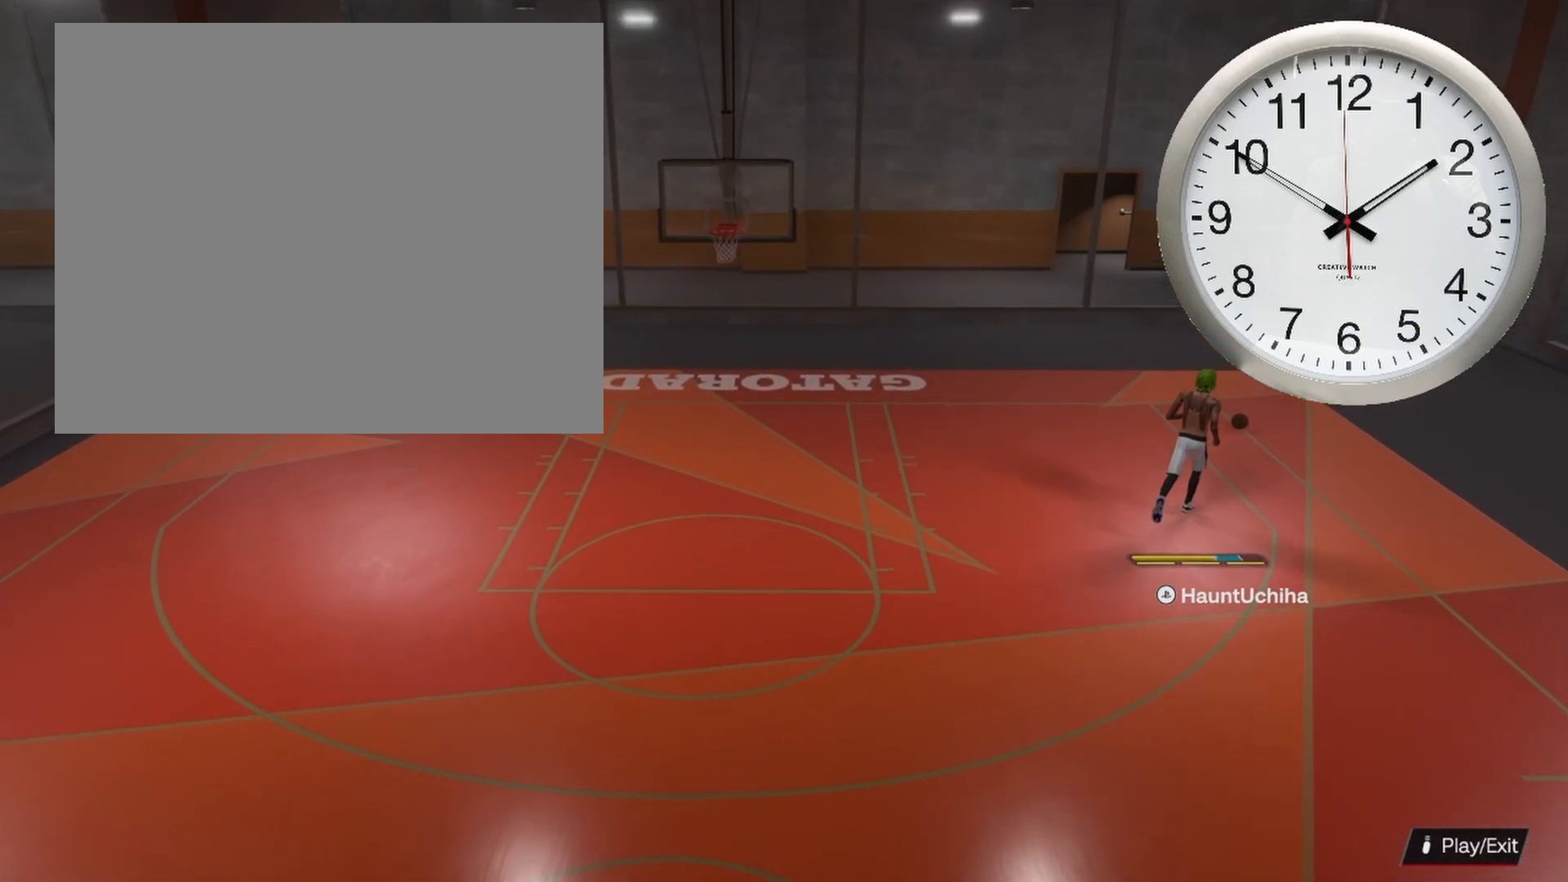
{"buttons": [], "left_stick": "down", "right_stick": "center", "events": [[17, "left_stick", "center"], [133, "left_stick", "down"]]}
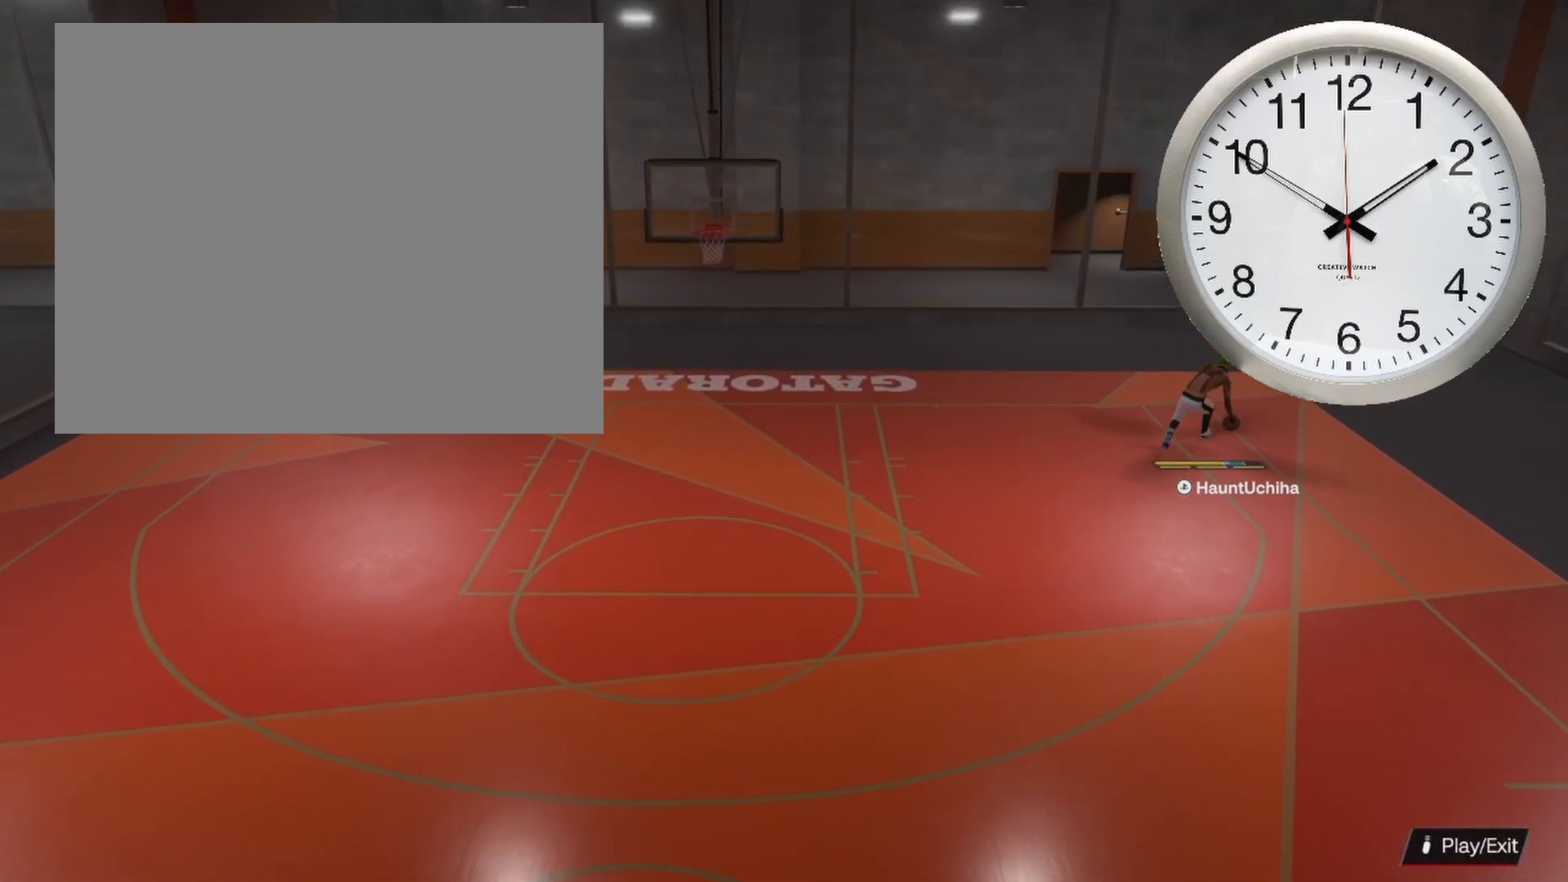
{"buttons": ["R2"], "left_stick": "down-left", "right_stick": "center", "events": [[267, "R2", "down"], [317, "left_stick", "down-left"]]}
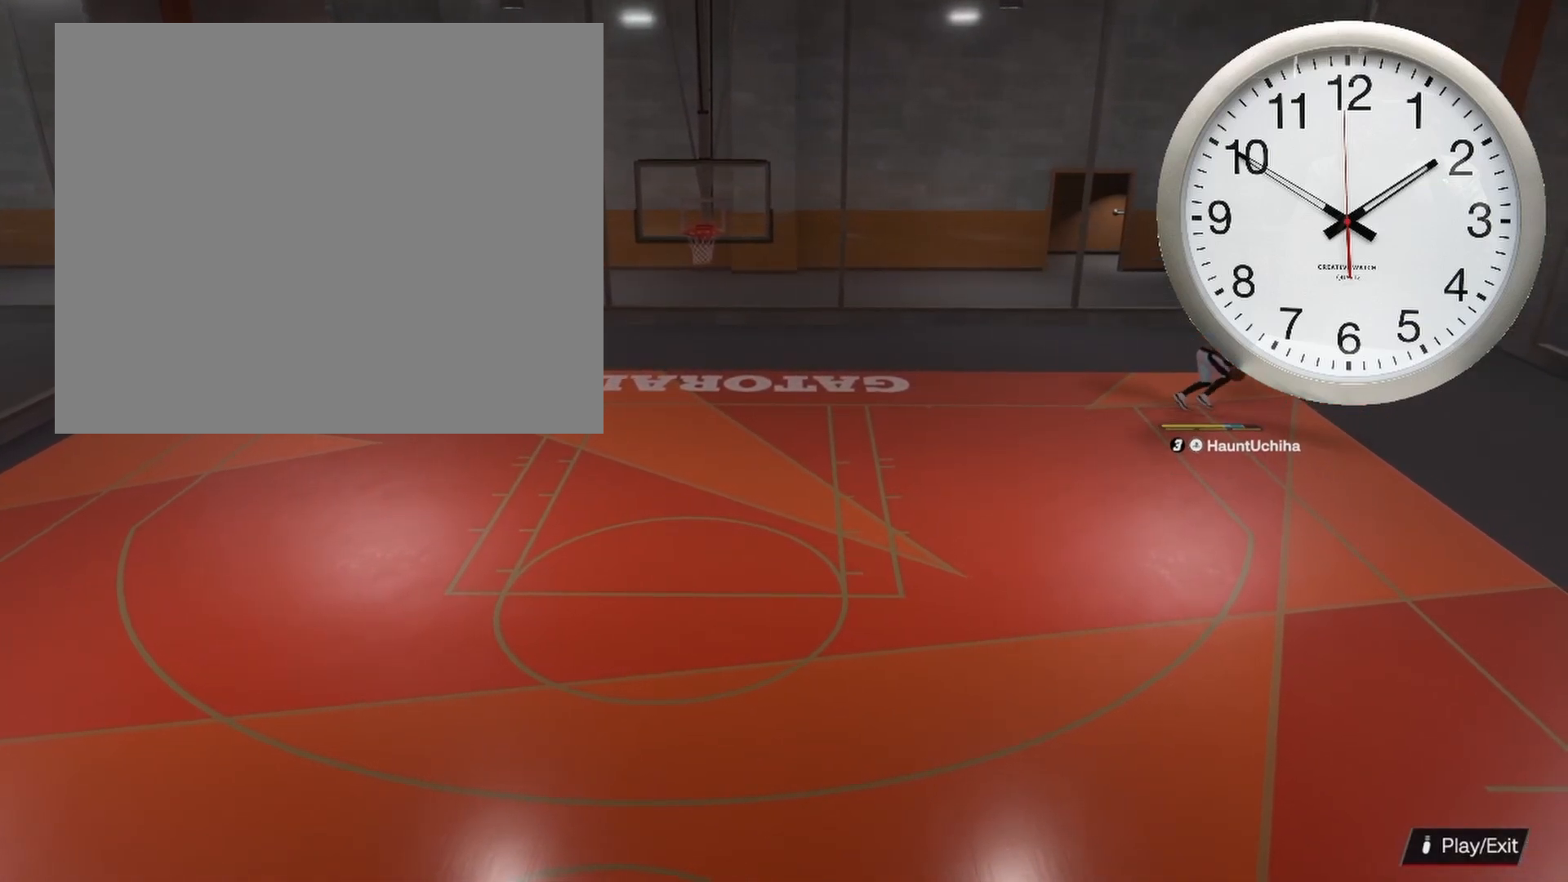
{"buttons": ["R2"], "left_stick": "down-left", "right_stick": "center", "events": []}